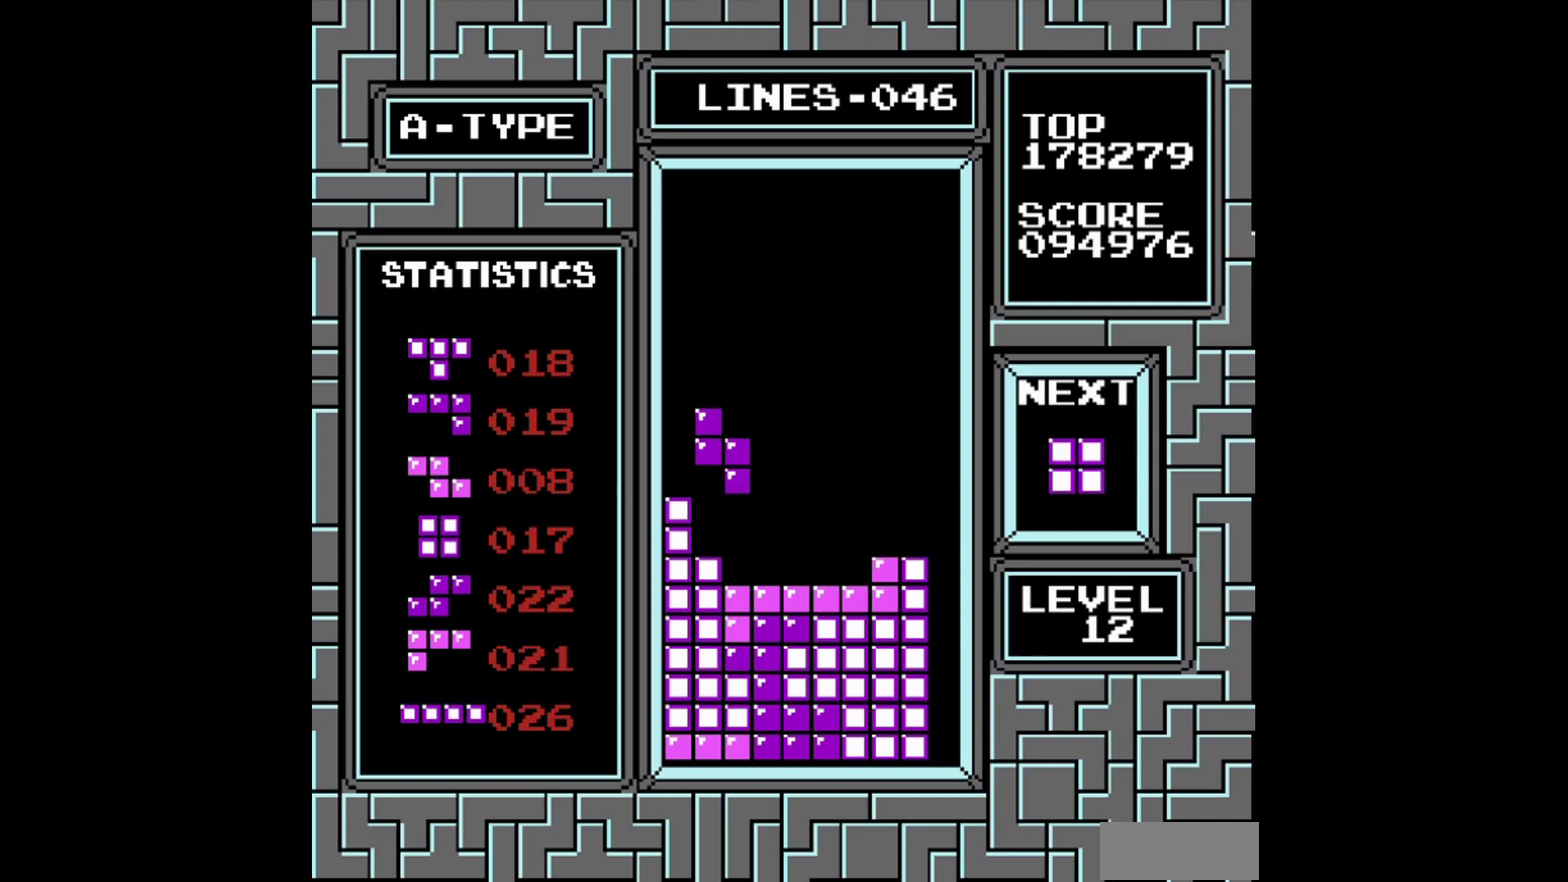
Gameplay with a controller (Nintendo layout); each line is a JSON object with the inputs held at the frame after it. "events" lists button and stick changes between this image and that frame as [ms after this image, input, new state], when the widget could be followed in between. Not read: L3 R3.
{"buttons": ["DPAD_LEFT"], "events": [[60, "DPAD_LEFT", "up"], [460, "DPAD_LEFT", "down"]]}
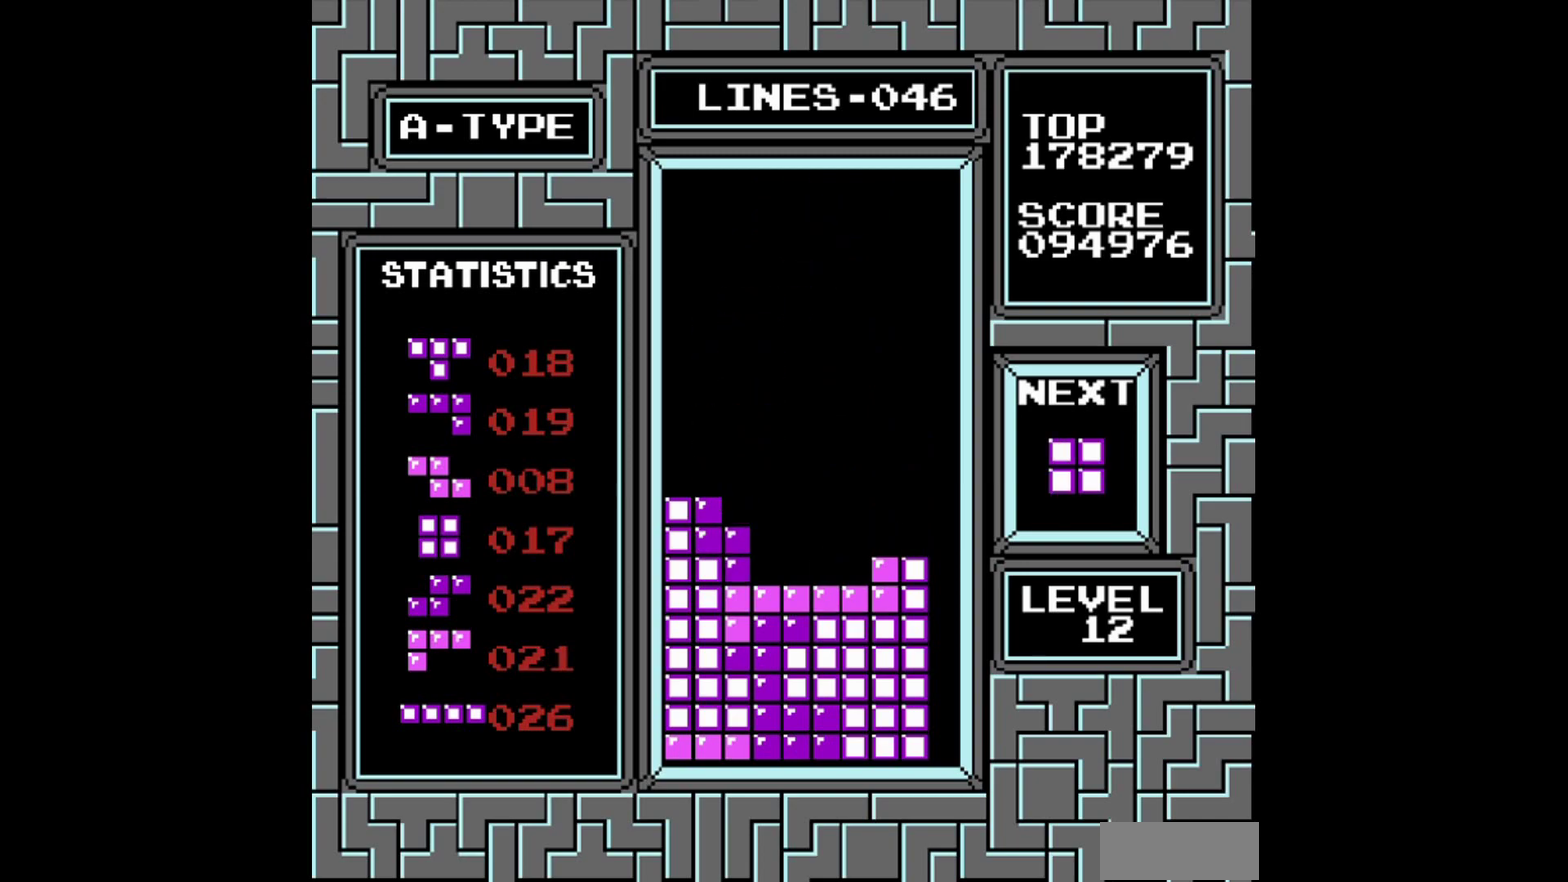
{"buttons": [], "events": [[120, "DPAD_LEFT", "up"], [360, "DPAD_LEFT", "down"], [460, "DPAD_LEFT", "up"]]}
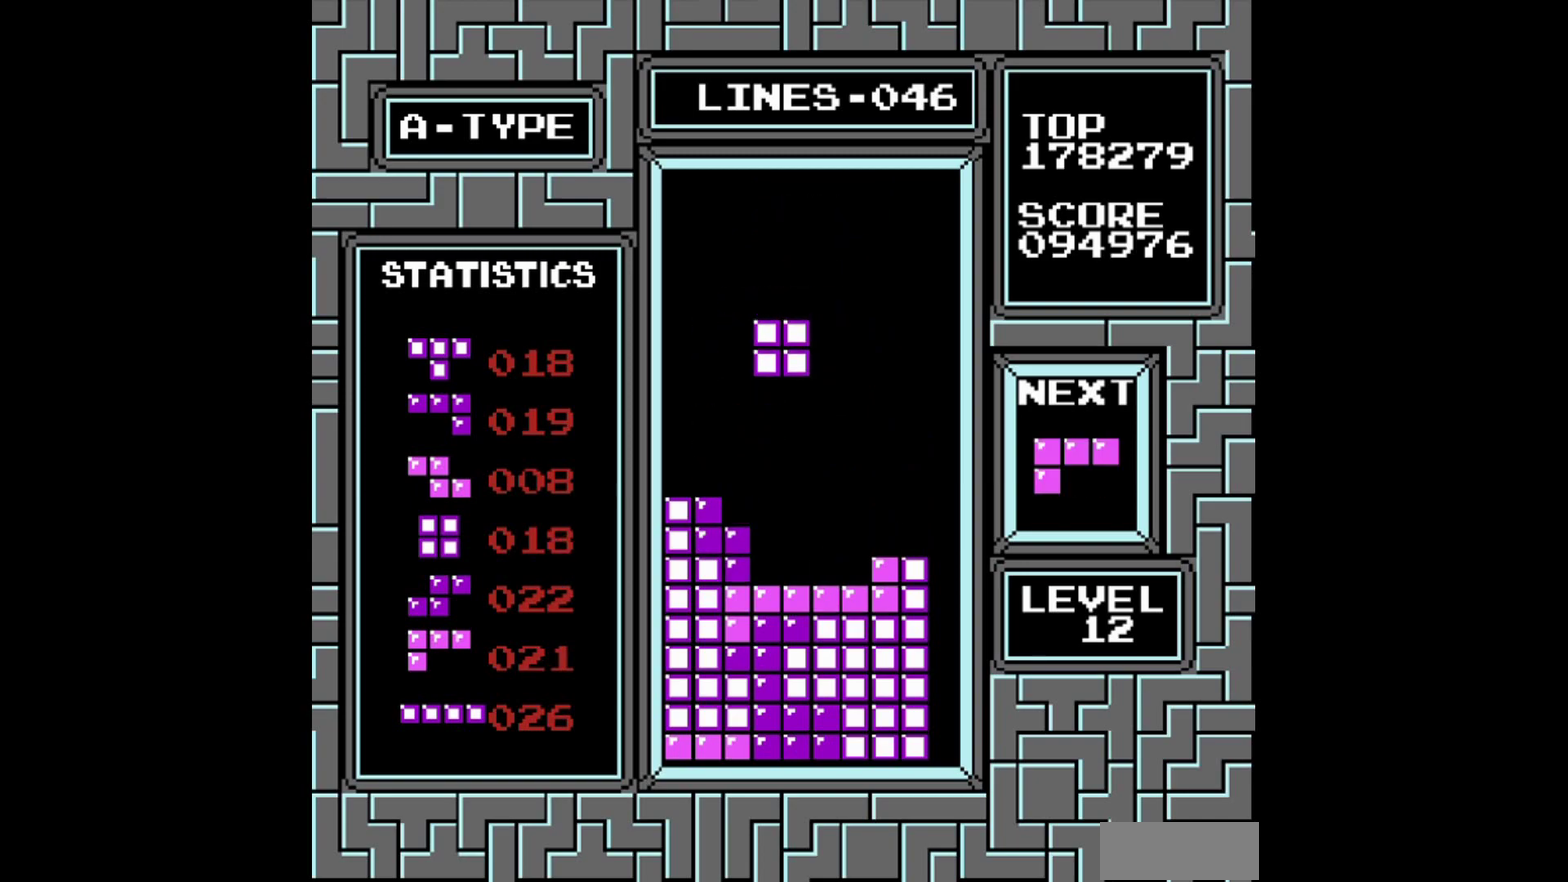
{"buttons": [], "events": []}
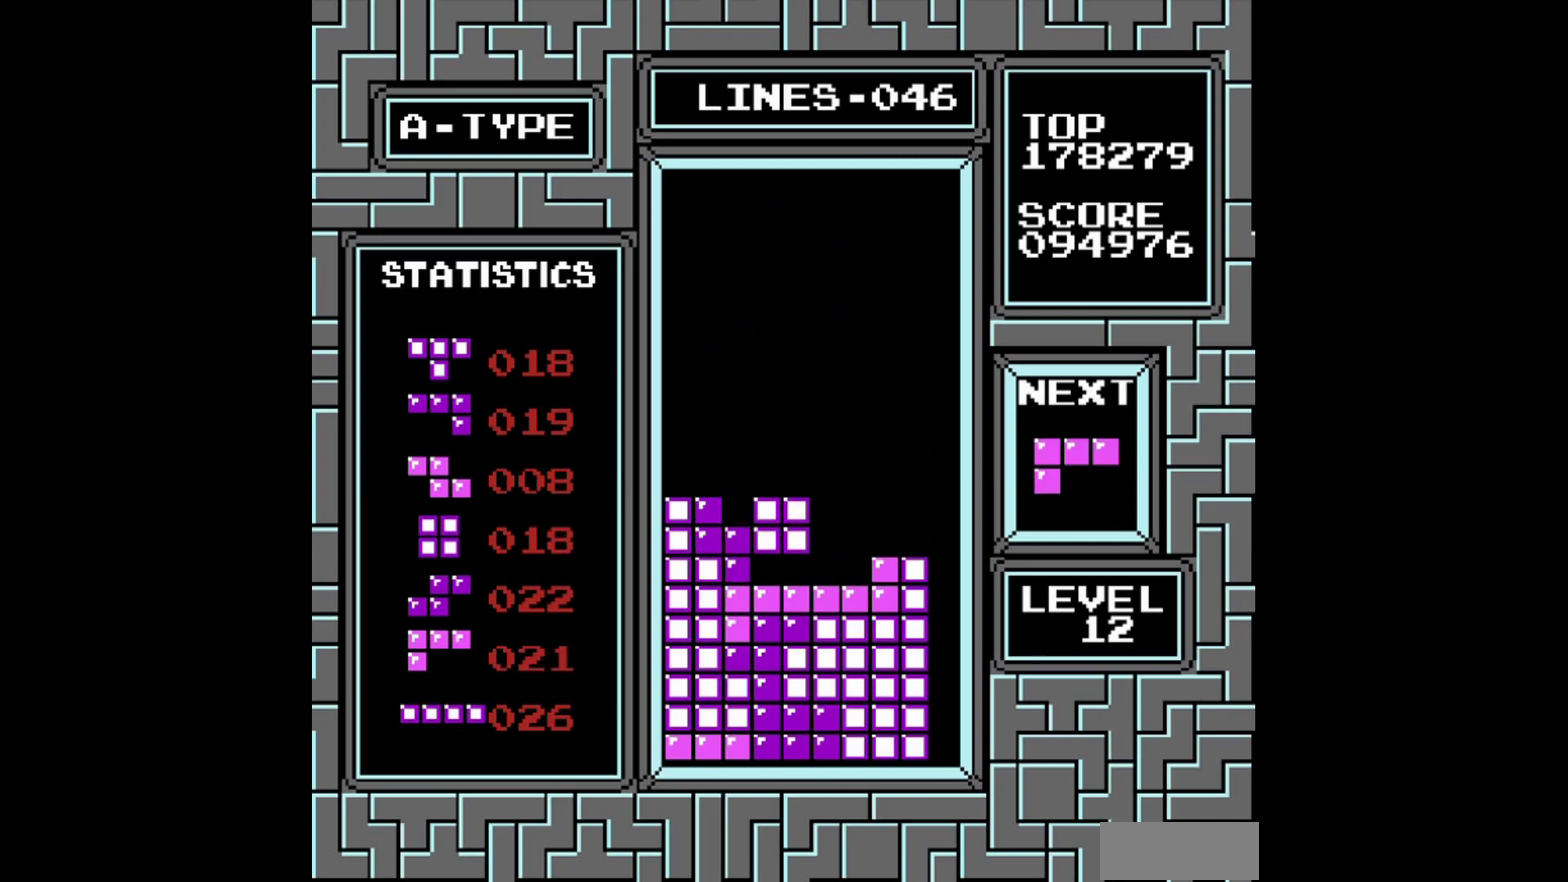
{"buttons": ["DPAD_RIGHT"], "events": [[500, "DPAD_RIGHT", "down"]]}
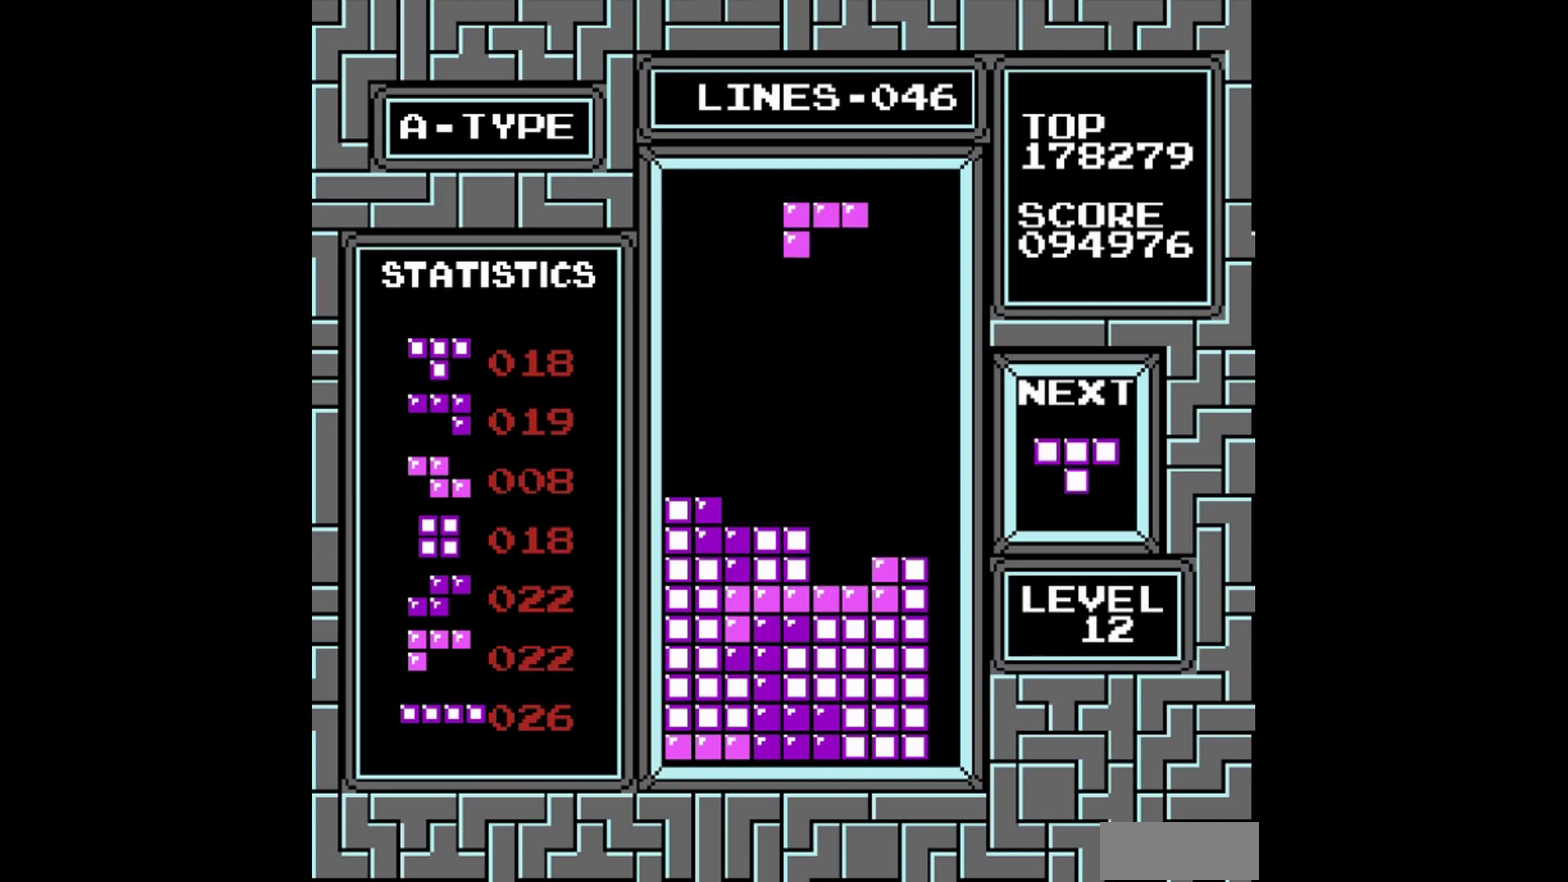
{"buttons": [], "events": [[100, "DPAD_RIGHT", "up"], [220, "DPAD_RIGHT", "down"], [360, "DPAD_RIGHT", "up"]]}
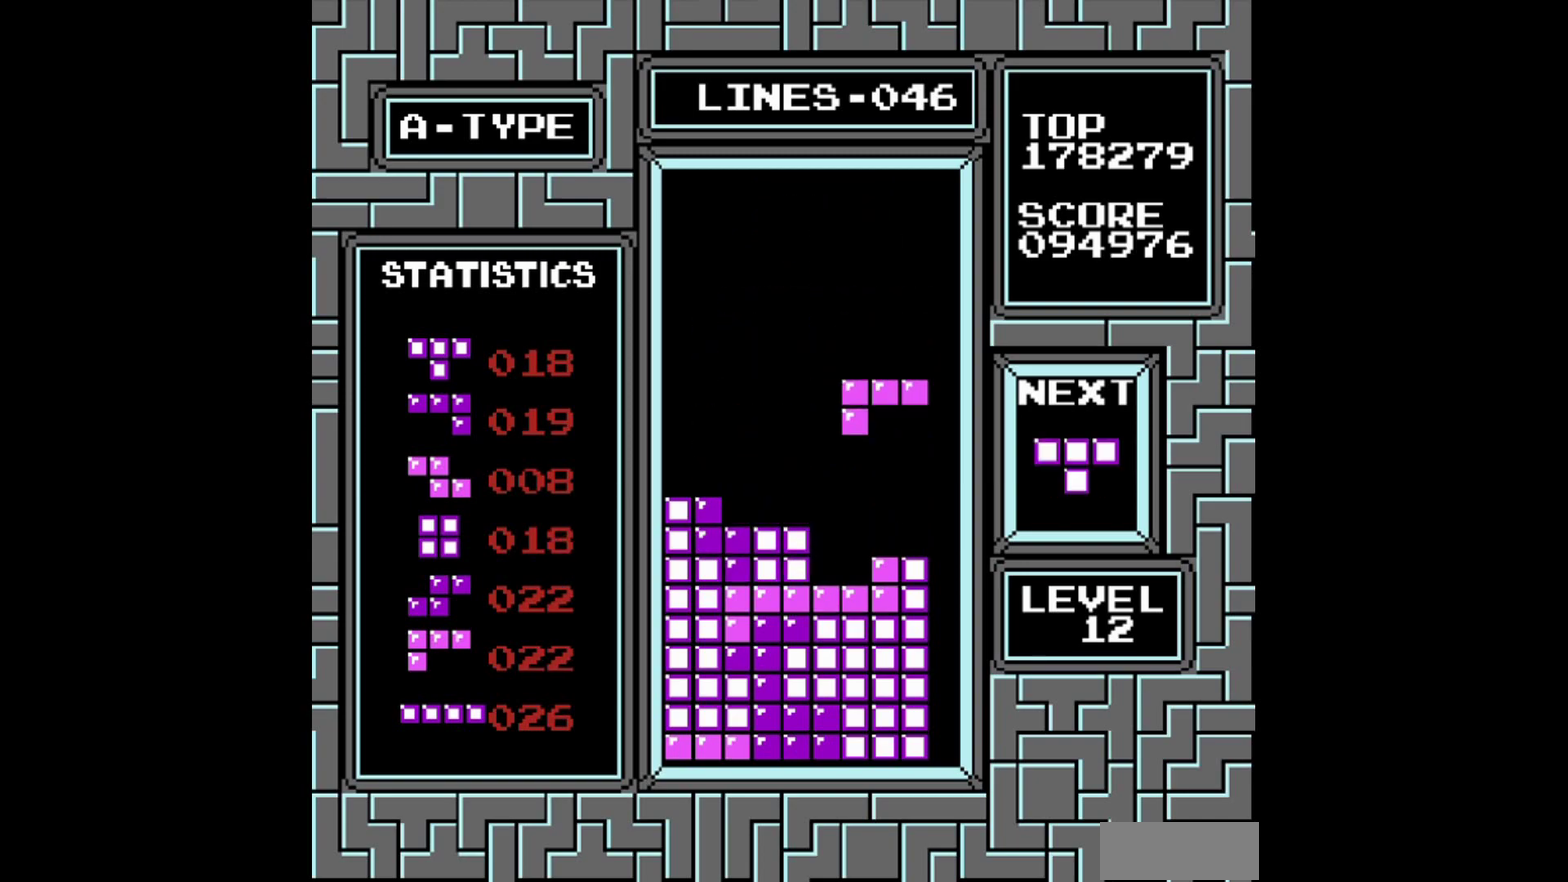
{"buttons": [], "events": []}
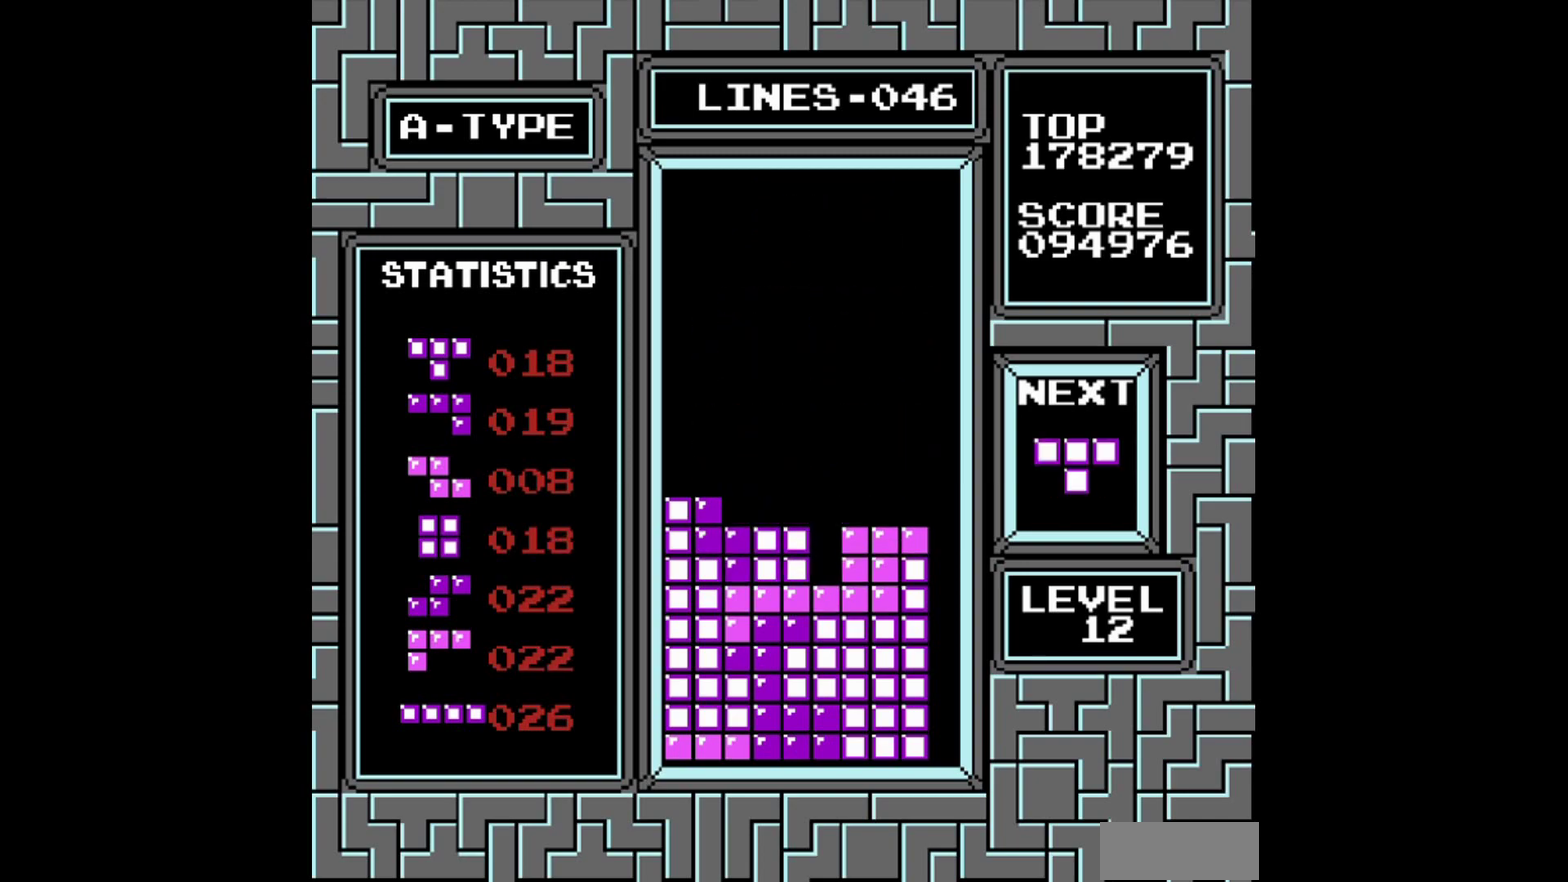
{"buttons": [], "events": [[60, "DPAD_LEFT", "down"], [320, "B", "down"], [400, "B", "up"], [460, "DPAD_LEFT", "up"]]}
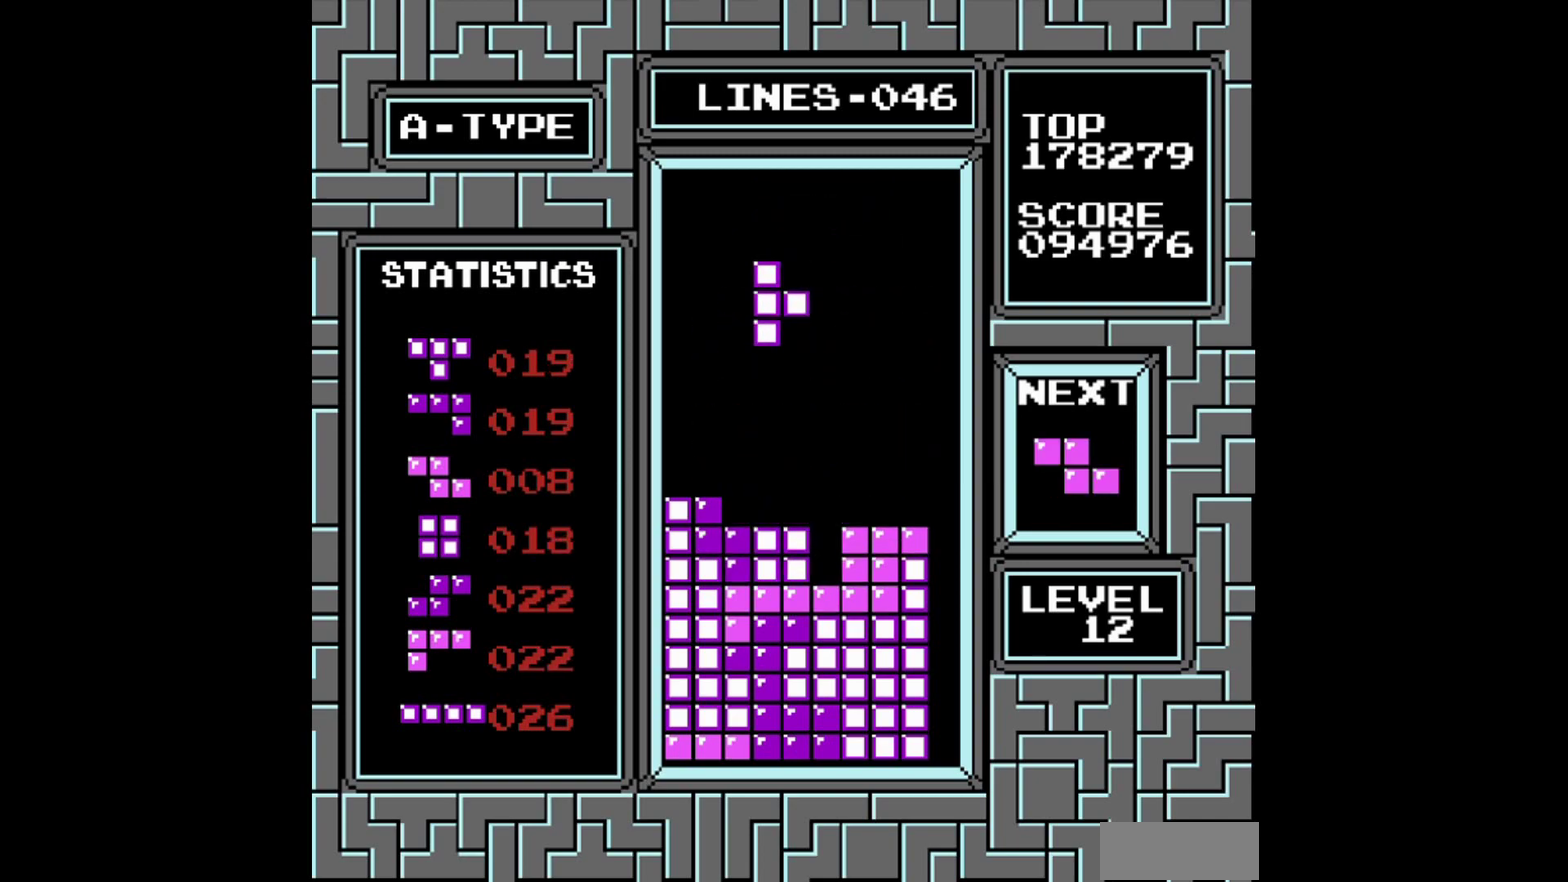
{"buttons": [], "events": [[60, "B", "down"], [160, "B", "up"]]}
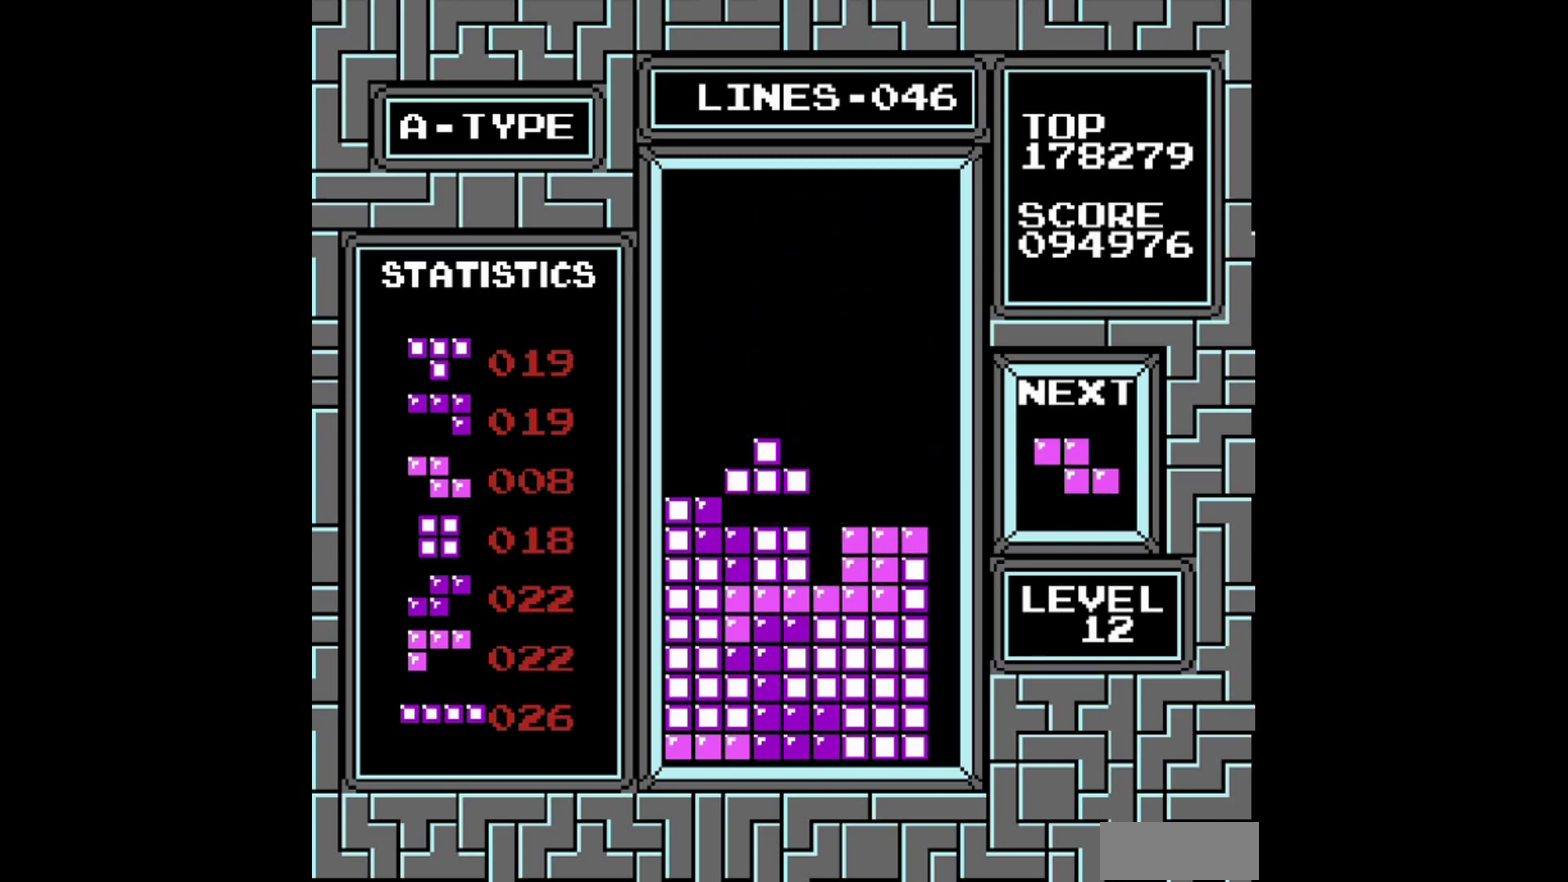
{"buttons": ["DPAD_LEFT"], "events": [[200, "DPAD_LEFT", "down"]]}
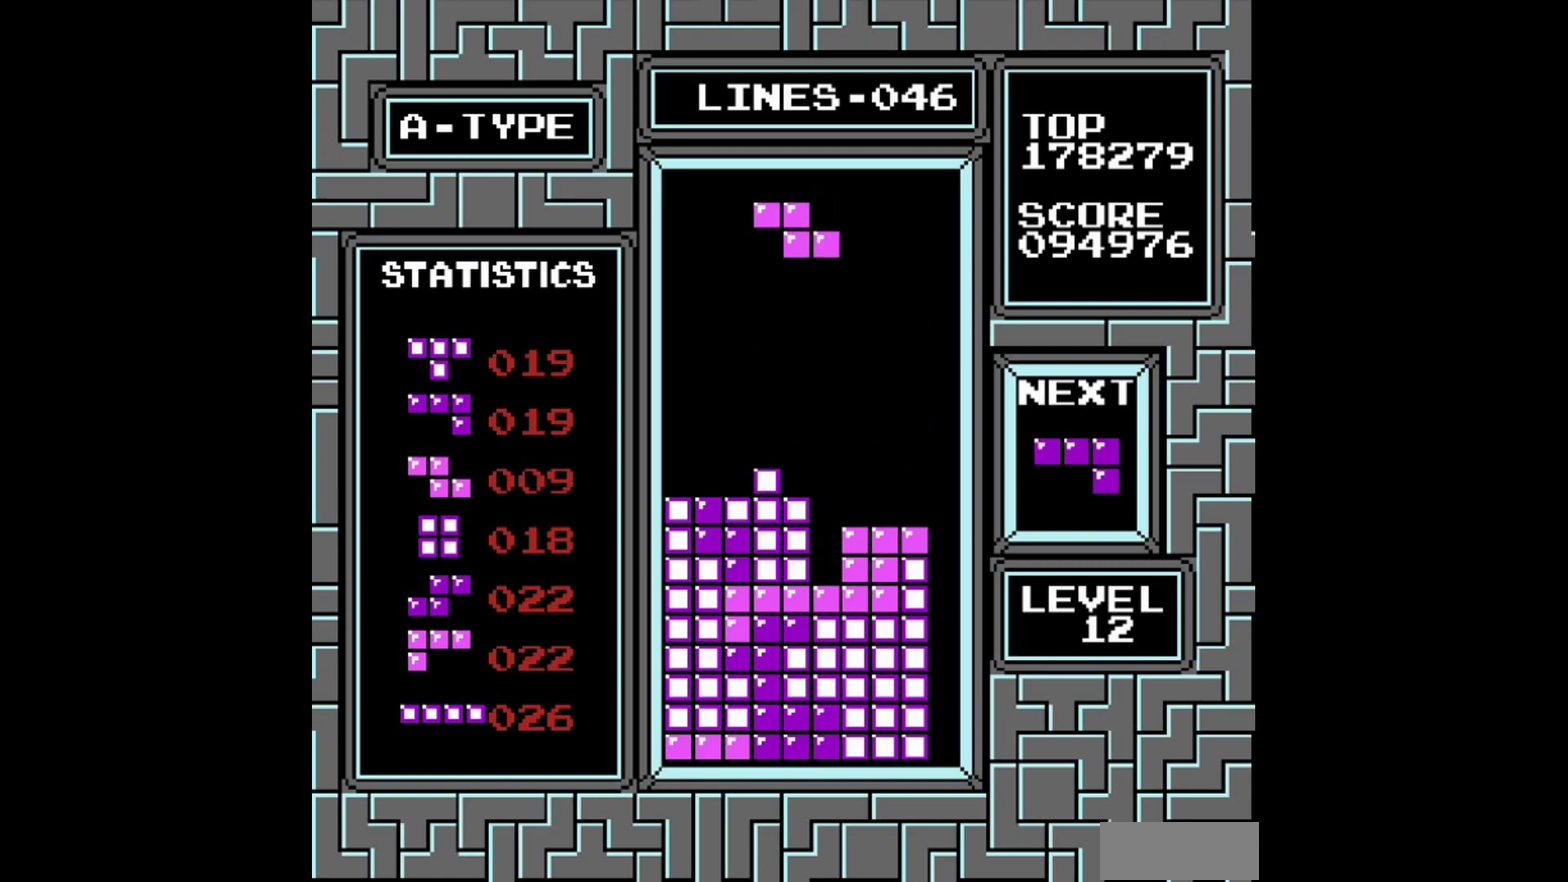
{"buttons": ["DPAD_RIGHT"], "events": [[200, "DPAD_LEFT", "up"], [320, "DPAD_RIGHT", "down"], [420, "DPAD_RIGHT", "up"], [500, "DPAD_RIGHT", "down"]]}
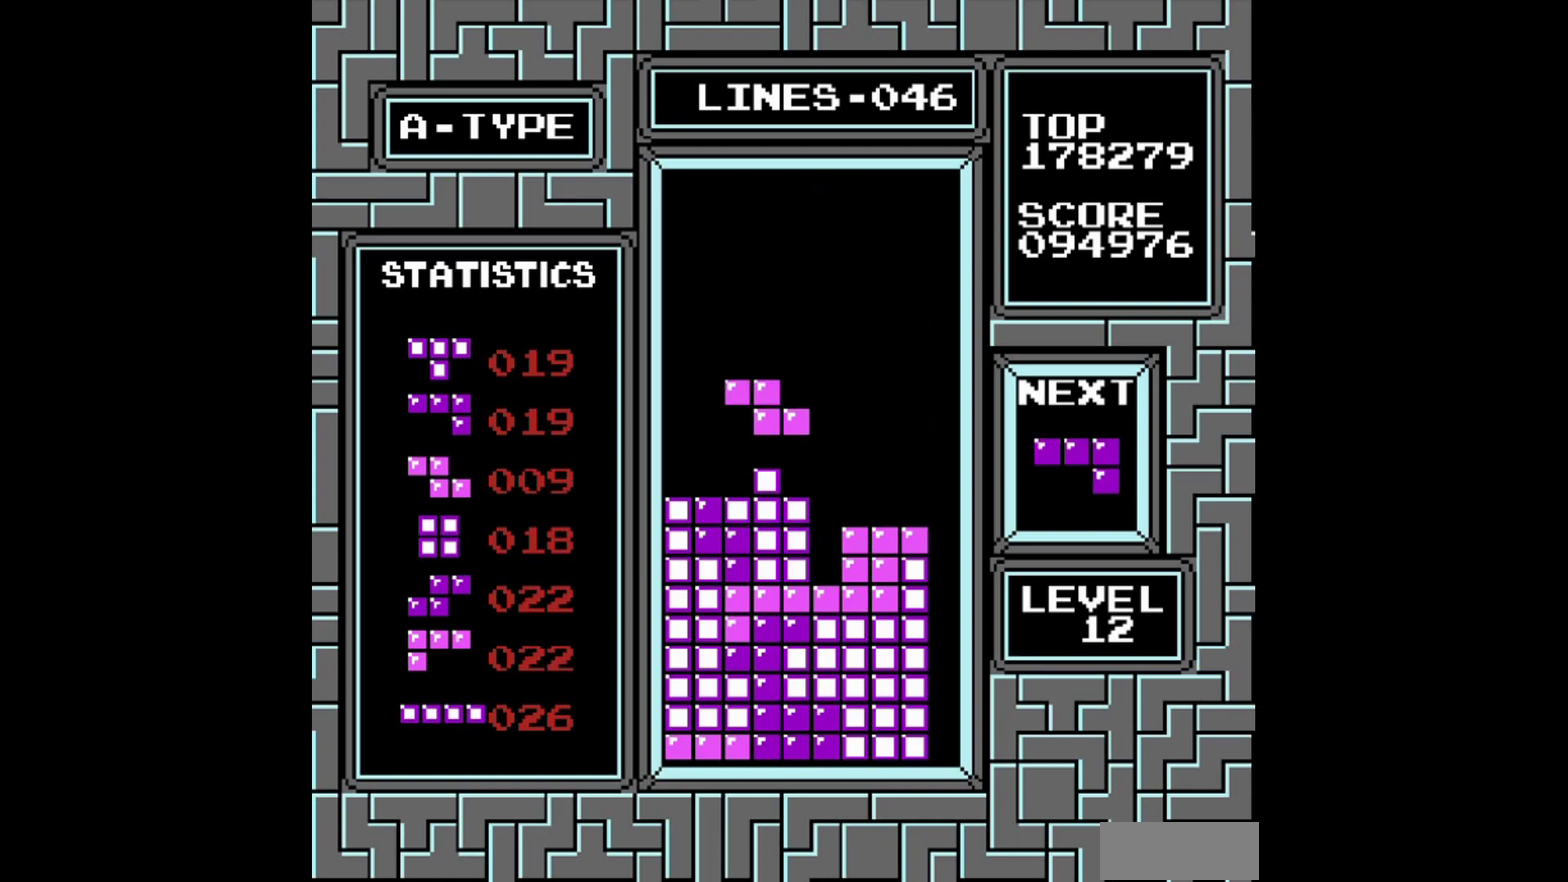
{"buttons": ["DPAD_RIGHT"], "events": [[100, "DPAD_RIGHT", "up"], [420, "DPAD_RIGHT", "down"]]}
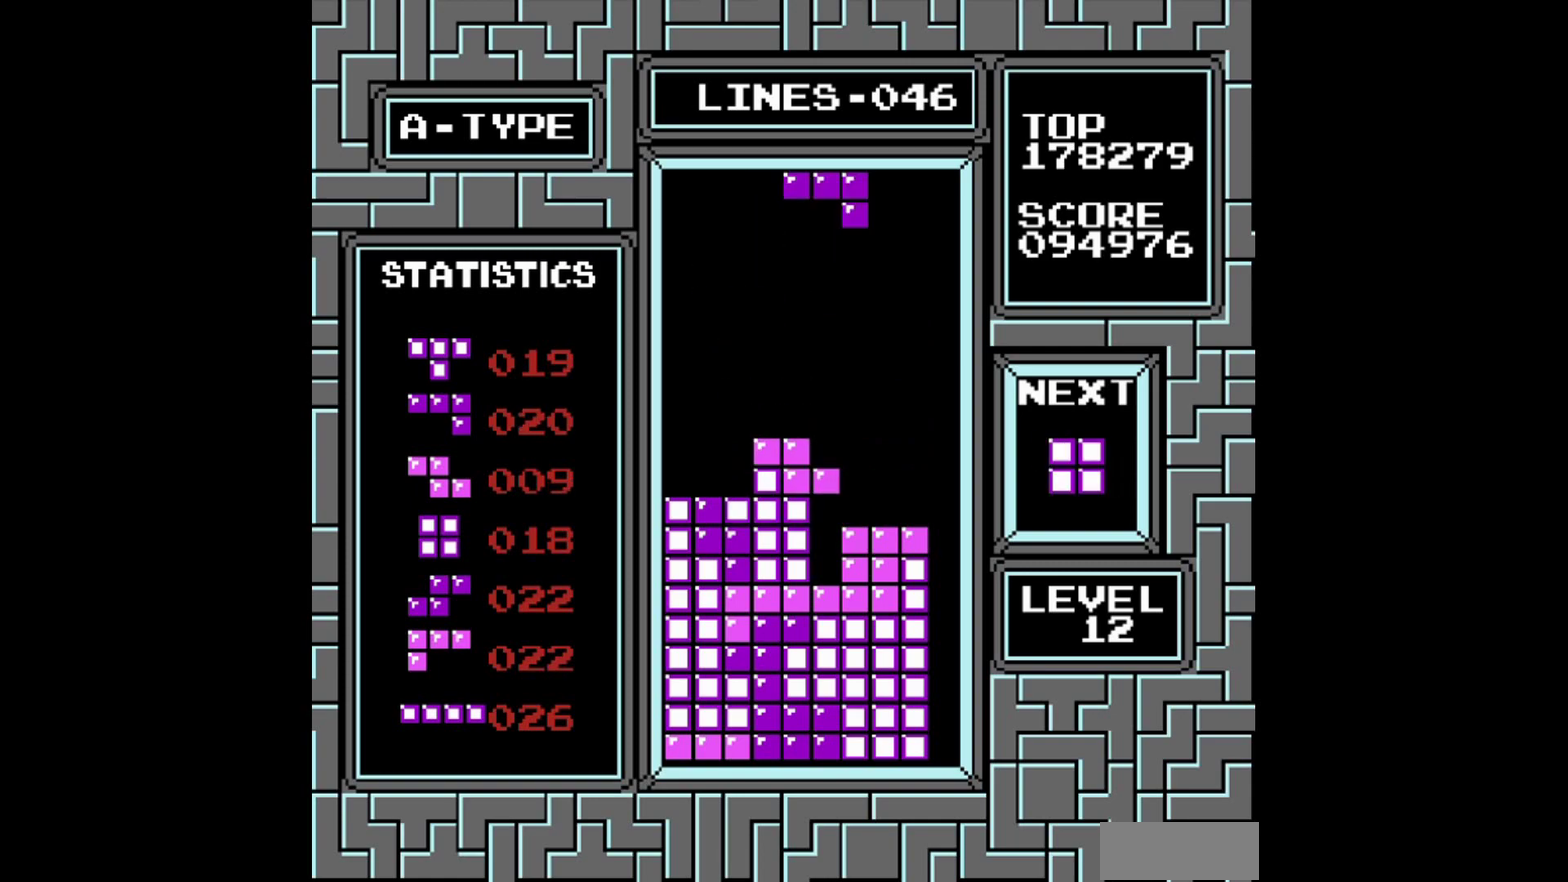
{"buttons": ["A"], "events": [[320, "DPAD_RIGHT", "up"], [400, "A", "down"]]}
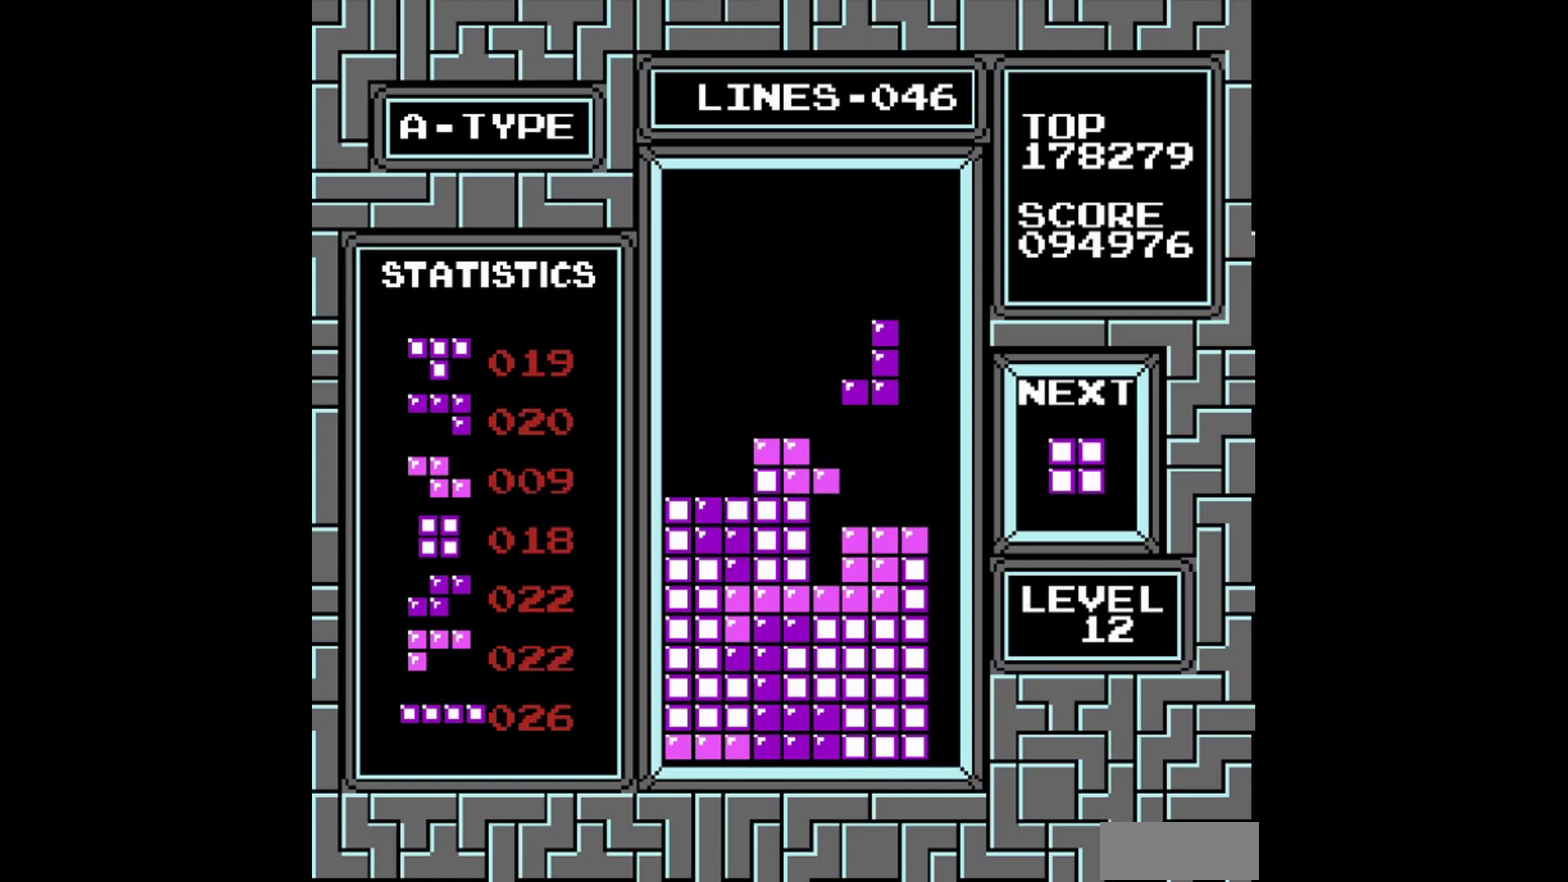
{"buttons": [], "events": [[20, "A", "up"], [260, "B", "down"], [320, "B", "up"]]}
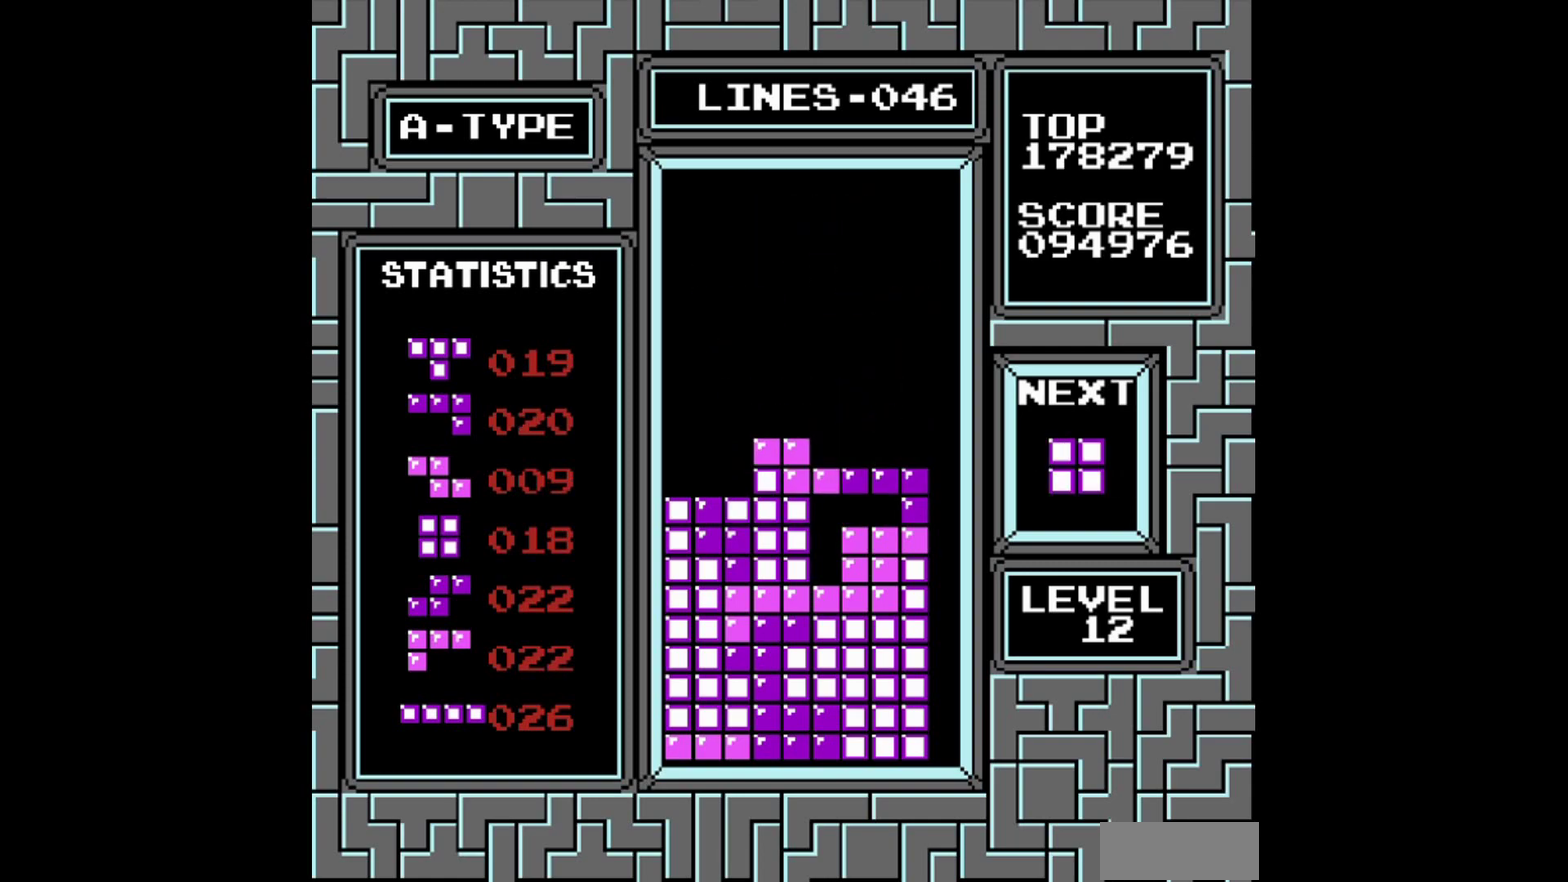
{"buttons": ["DPAD_RIGHT"], "events": [[200, "DPAD_RIGHT", "down"]]}
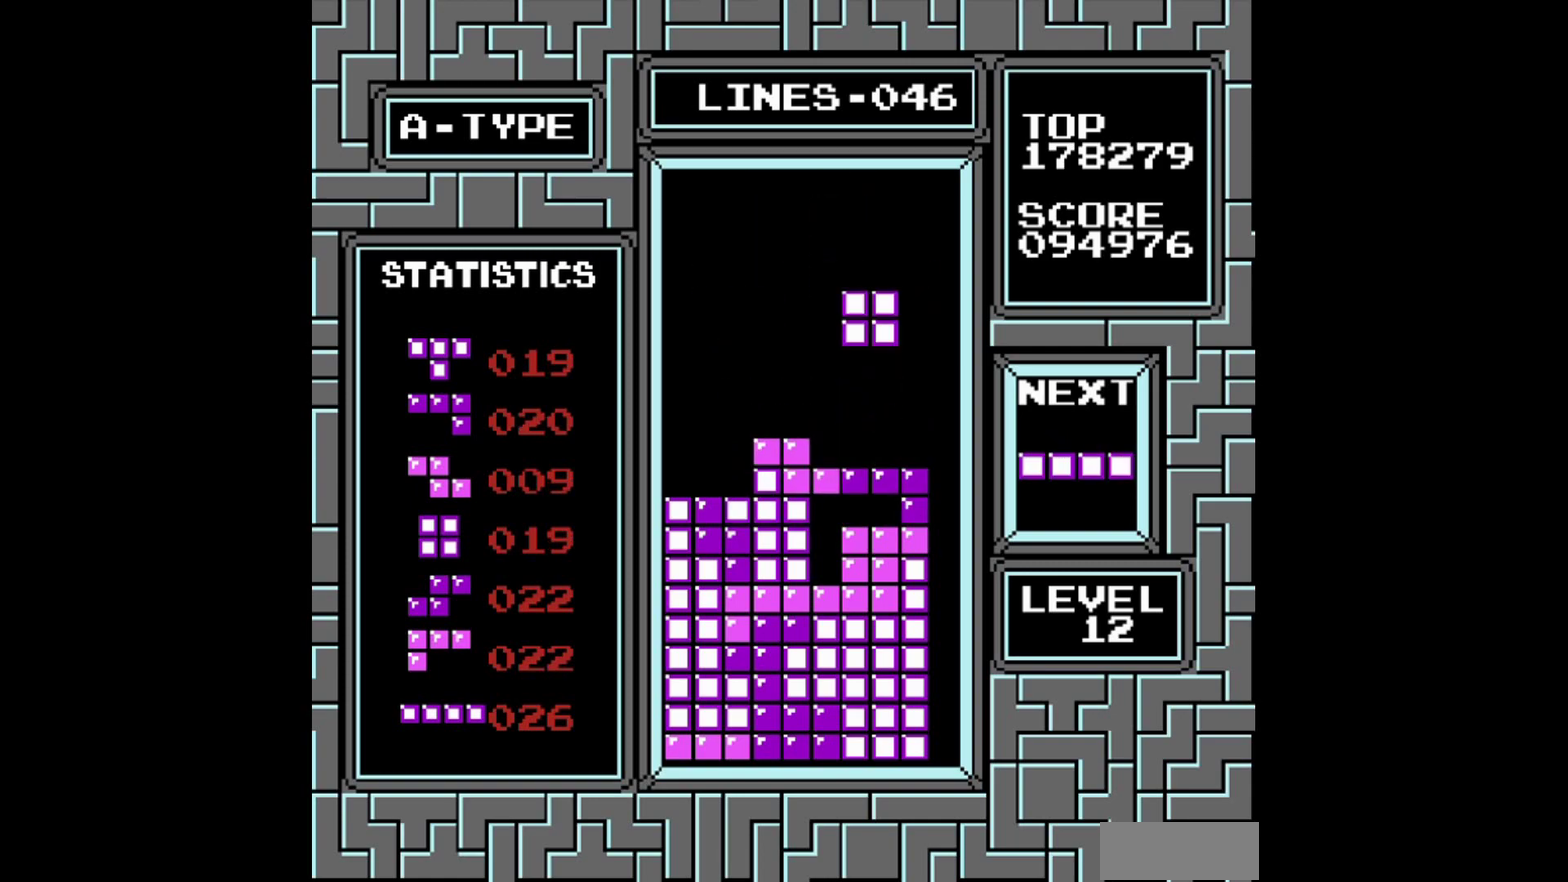
{"buttons": ["DPAD_RIGHT"], "events": [[100, "DPAD_RIGHT", "up"], [160, "DPAD_LEFT", "down"], [300, "DPAD_LEFT", "up"], [500, "DPAD_RIGHT", "down"]]}
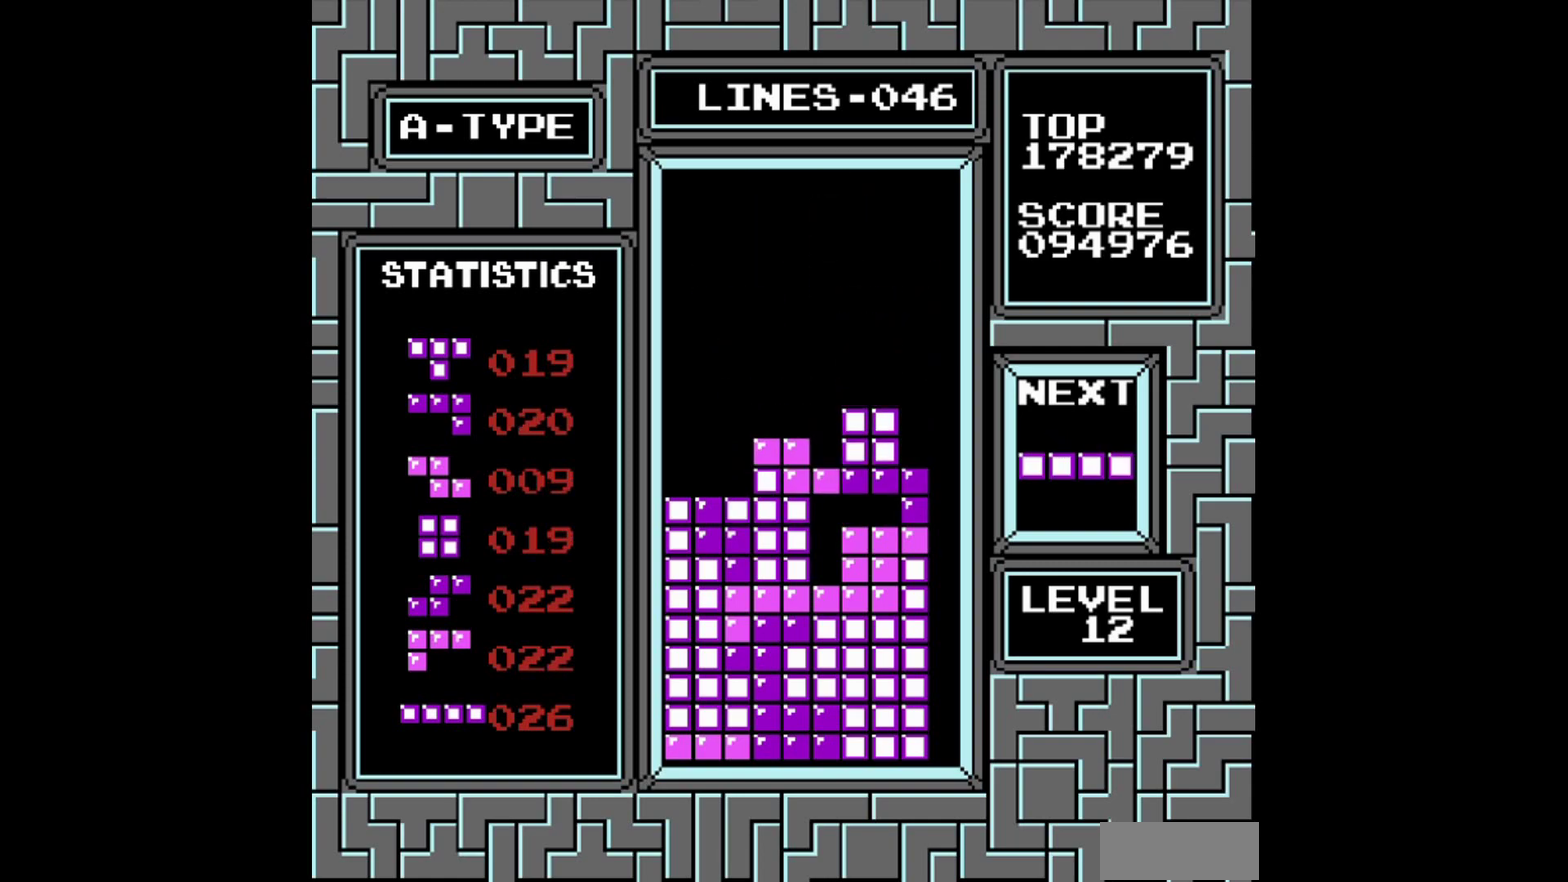
{"buttons": ["DPAD_RIGHT"], "events": [[260, "A", "down"], [400, "A", "up"]]}
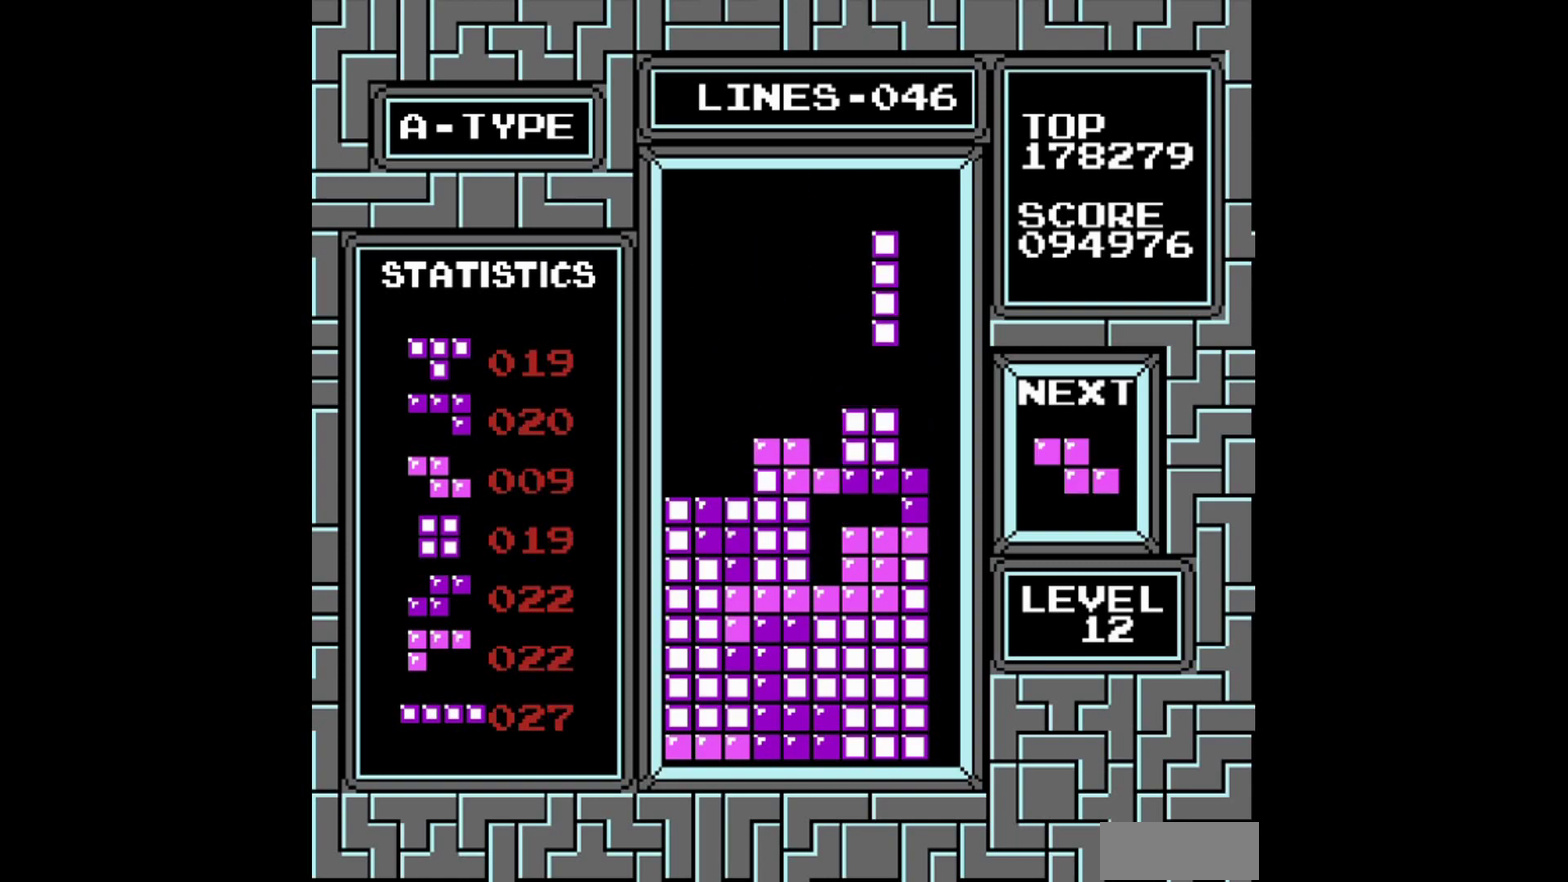
{"buttons": [], "events": [[360, "DPAD_RIGHT", "up"]]}
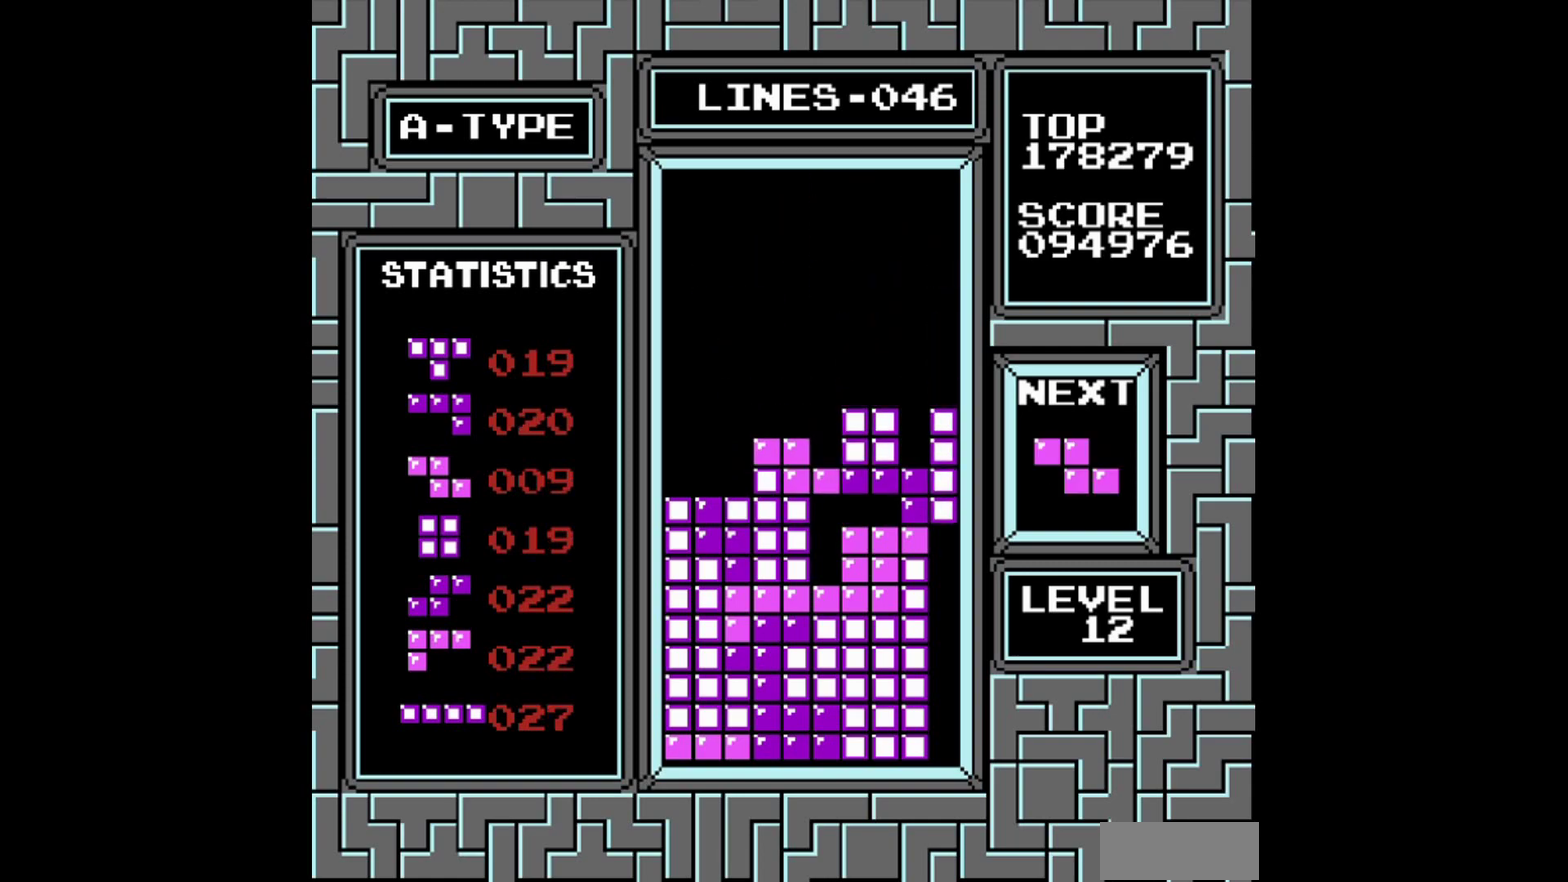
{"buttons": [], "events": []}
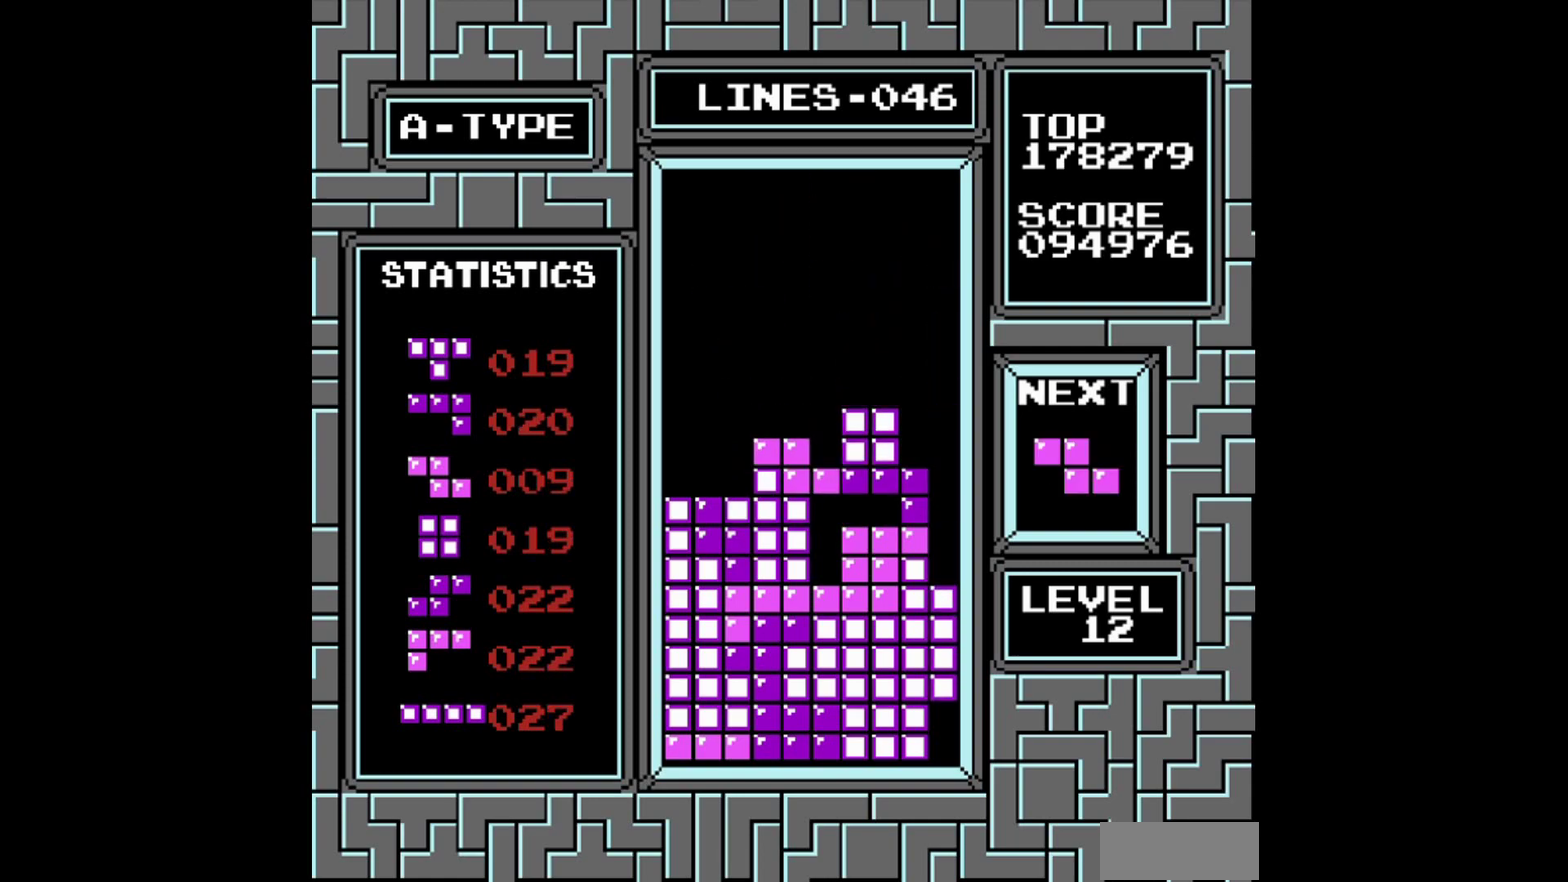
{"buttons": [], "events": []}
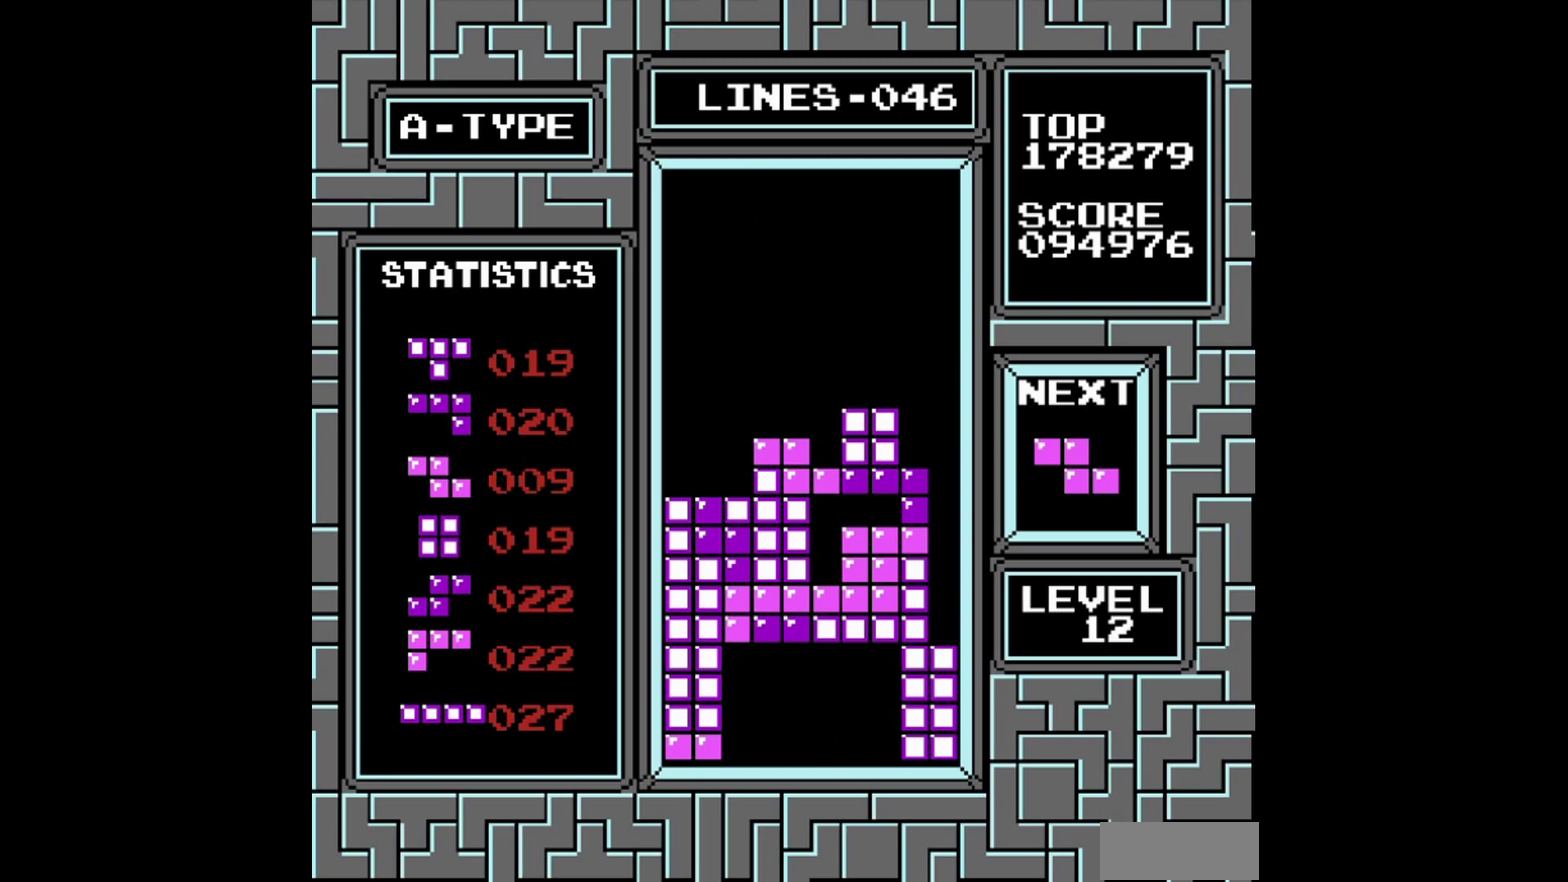
{"buttons": ["DPAD_LEFT"], "events": [[20, "DPAD_LEFT", "down"]]}
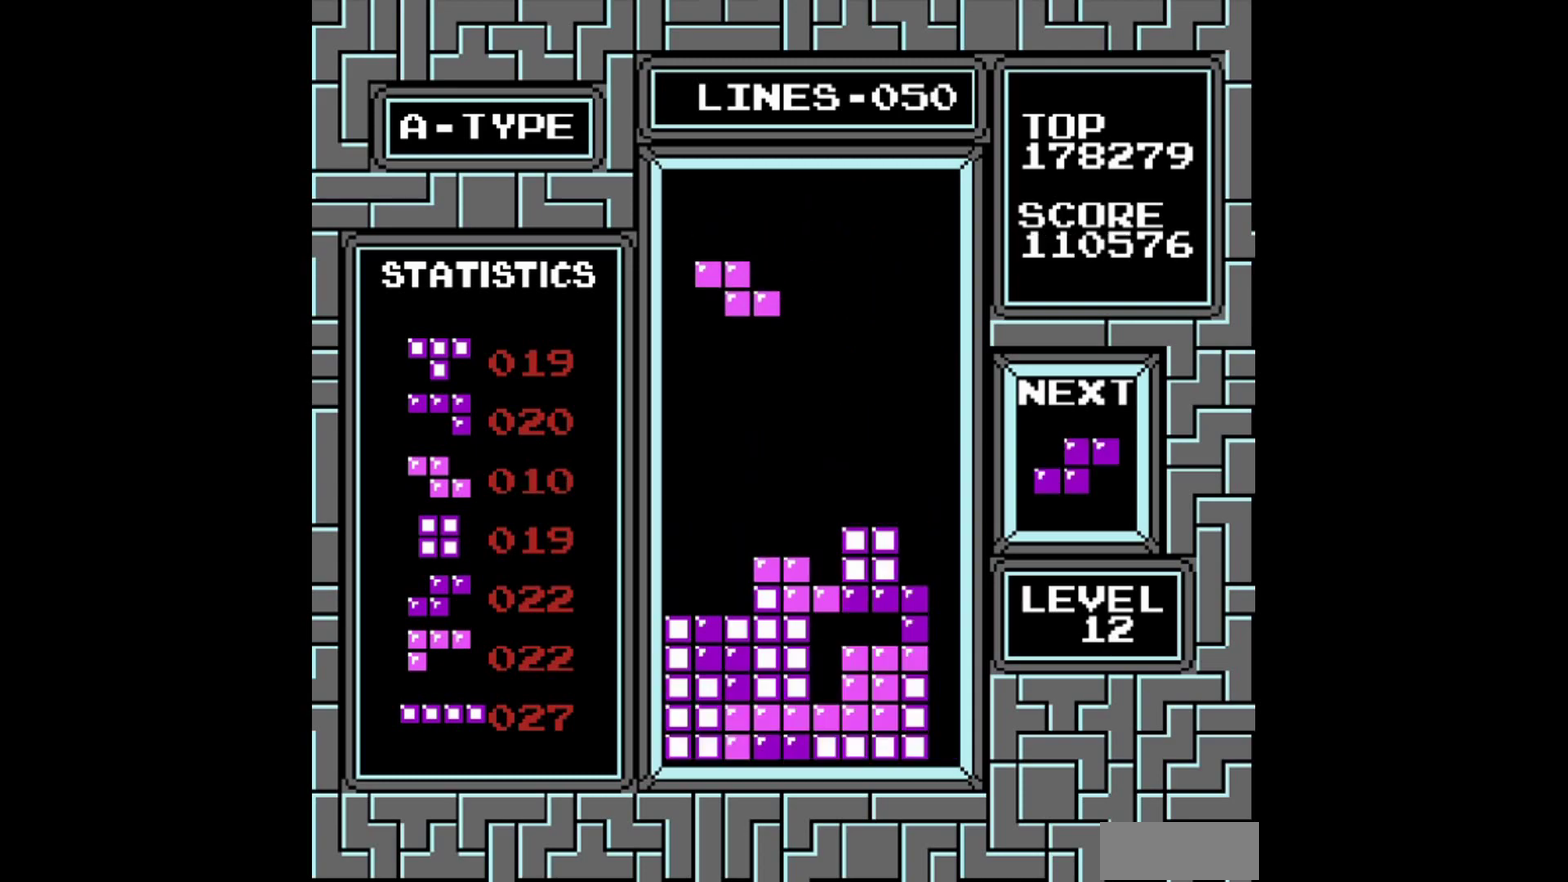
{"buttons": [], "events": [[100, "DPAD_LEFT", "up"], [200, "A", "down"], [300, "A", "up"]]}
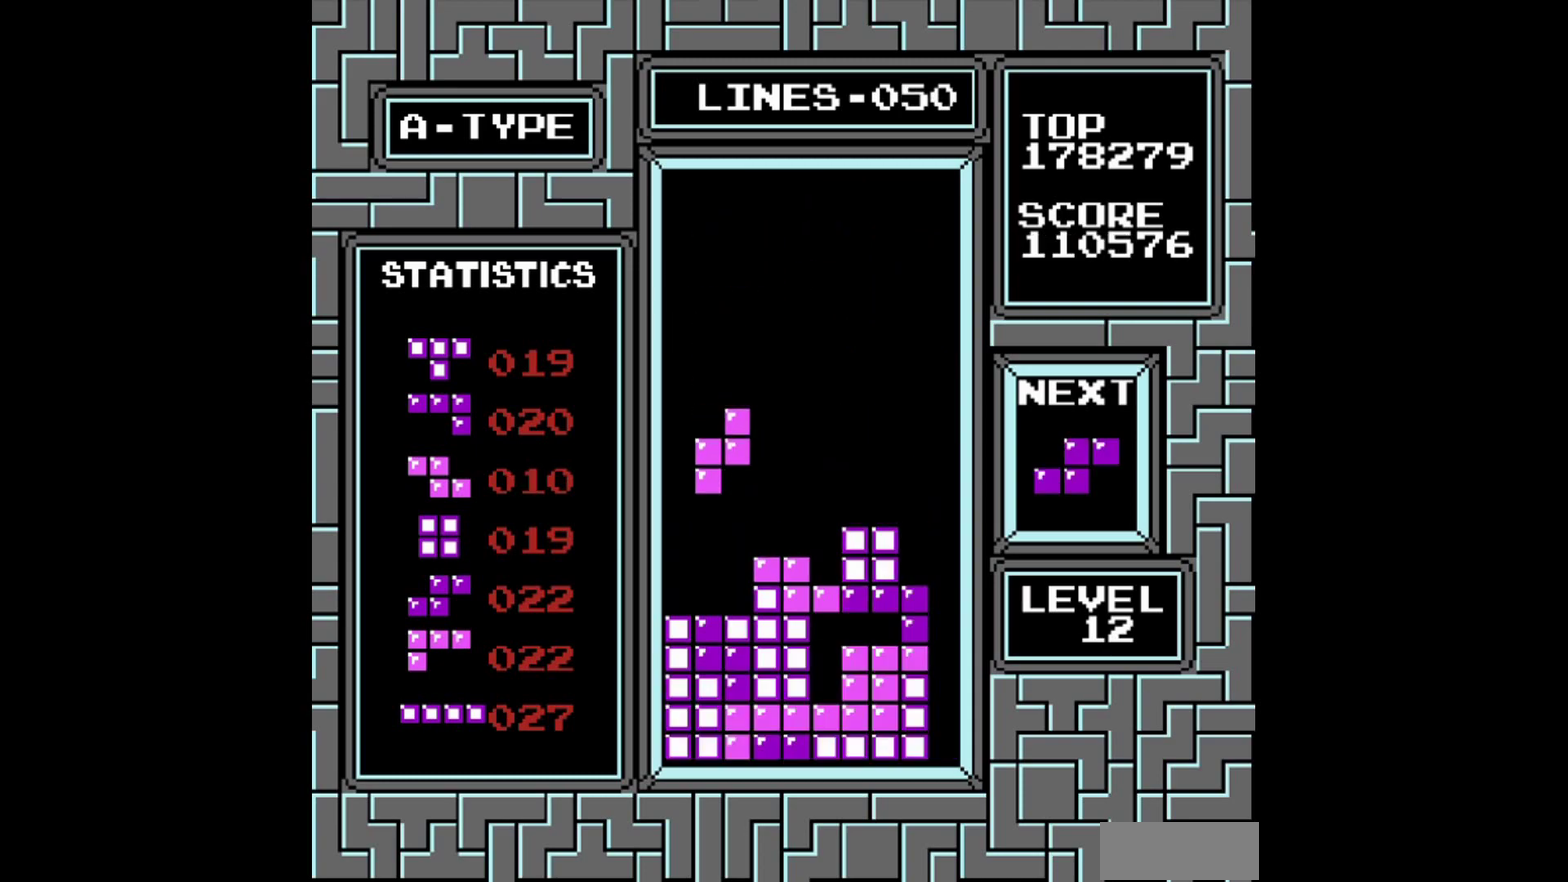
{"buttons": ["DPAD_RIGHT"], "events": [[500, "DPAD_RIGHT", "down"]]}
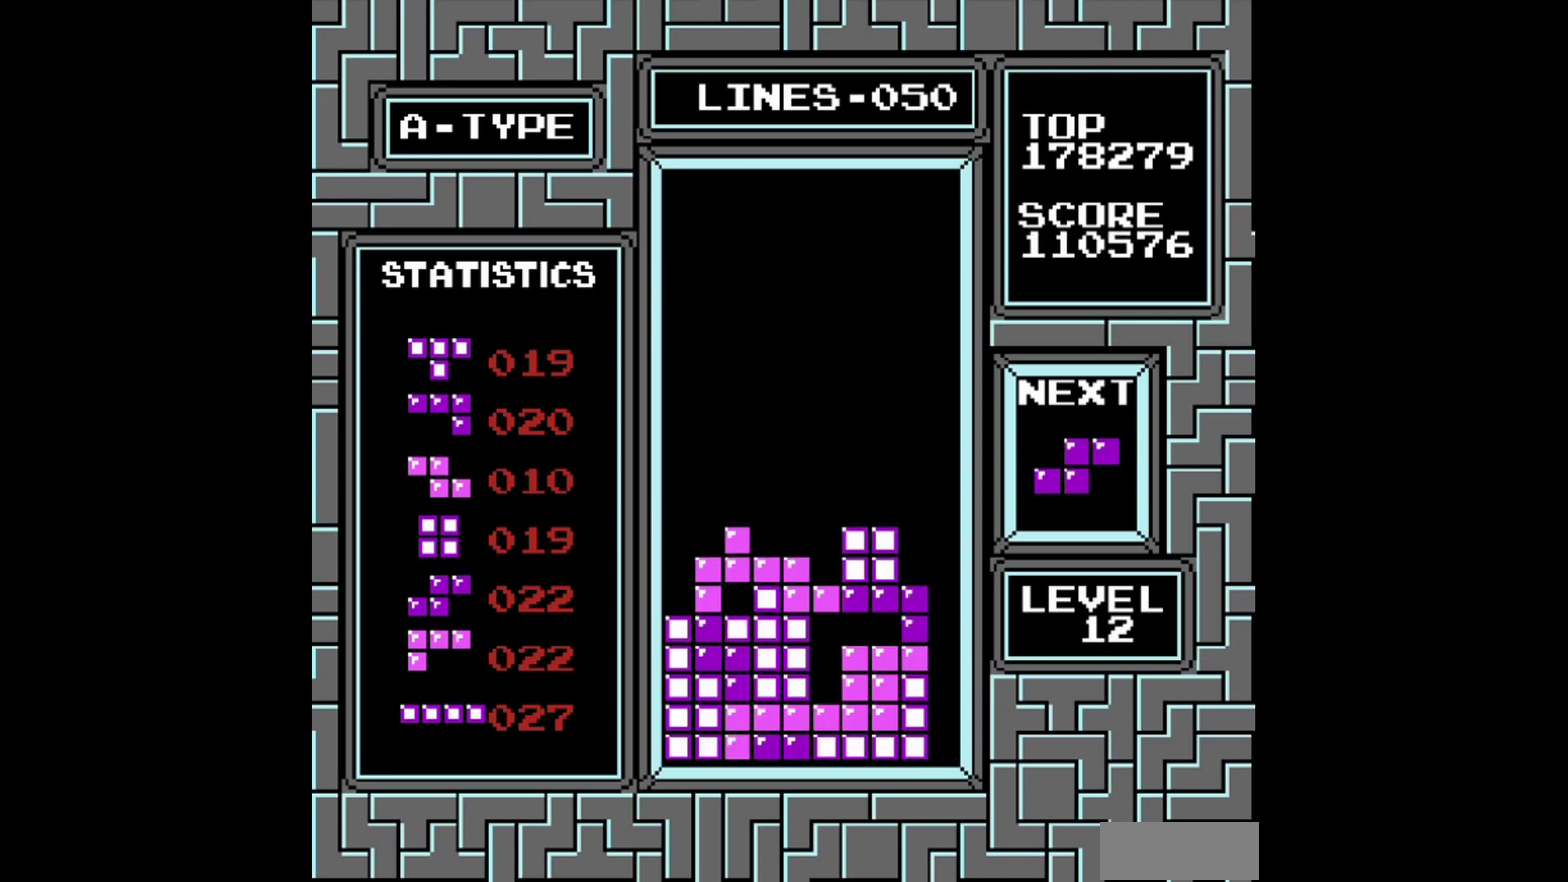
{"buttons": ["DPAD_RIGHT"], "events": [[260, "DPAD_RIGHT", "up"], [360, "DPAD_RIGHT", "down"], [400, "A", "down"], [500, "A", "up"]]}
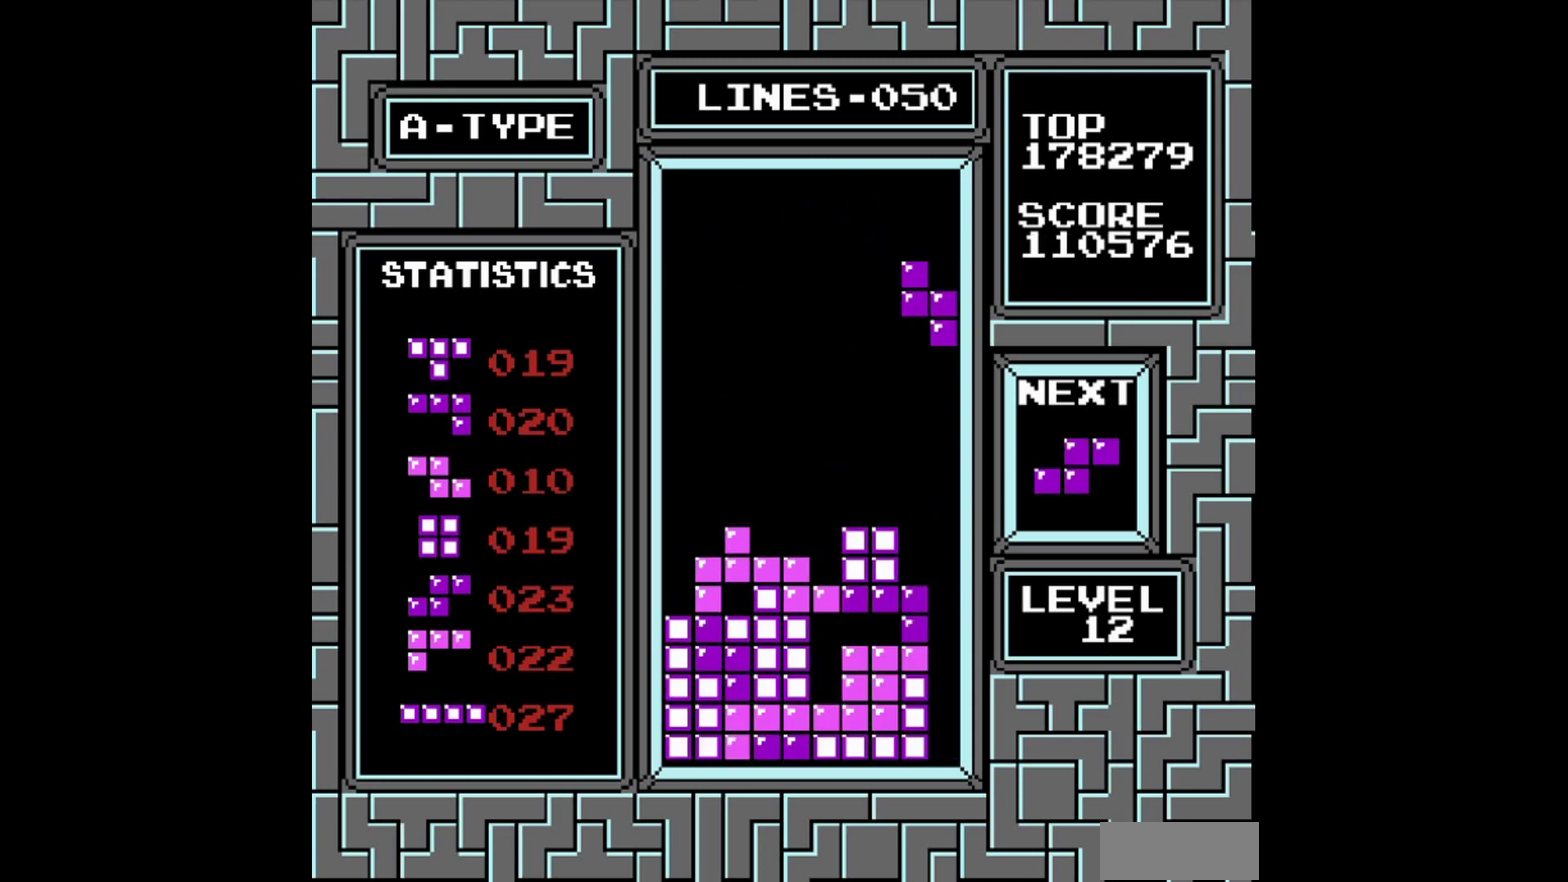
{"buttons": [], "events": [[360, "DPAD_RIGHT", "up"]]}
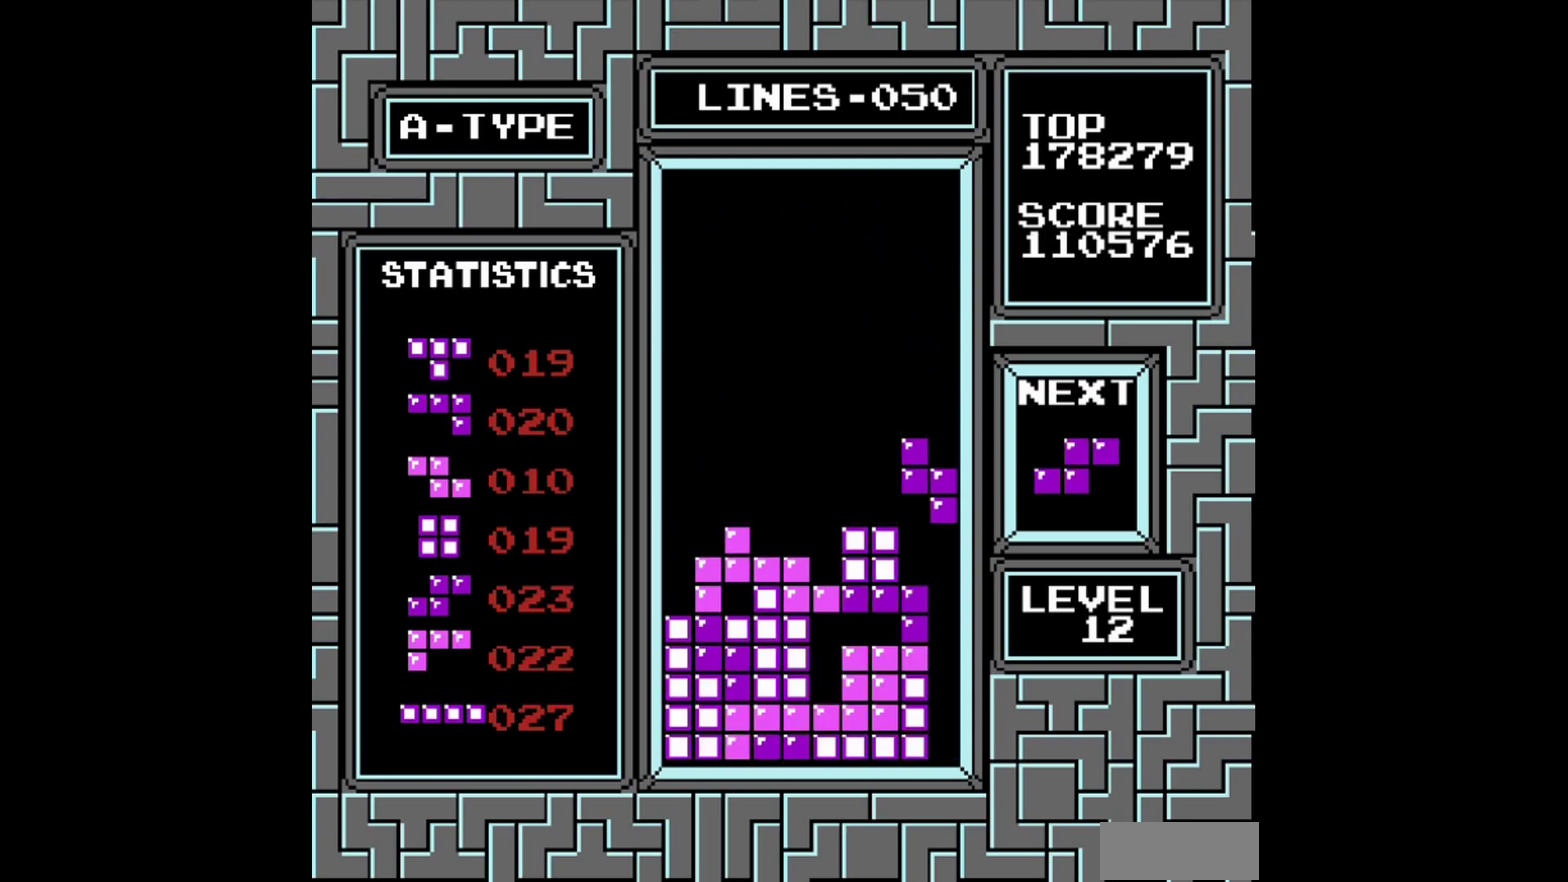
{"buttons": [], "events": []}
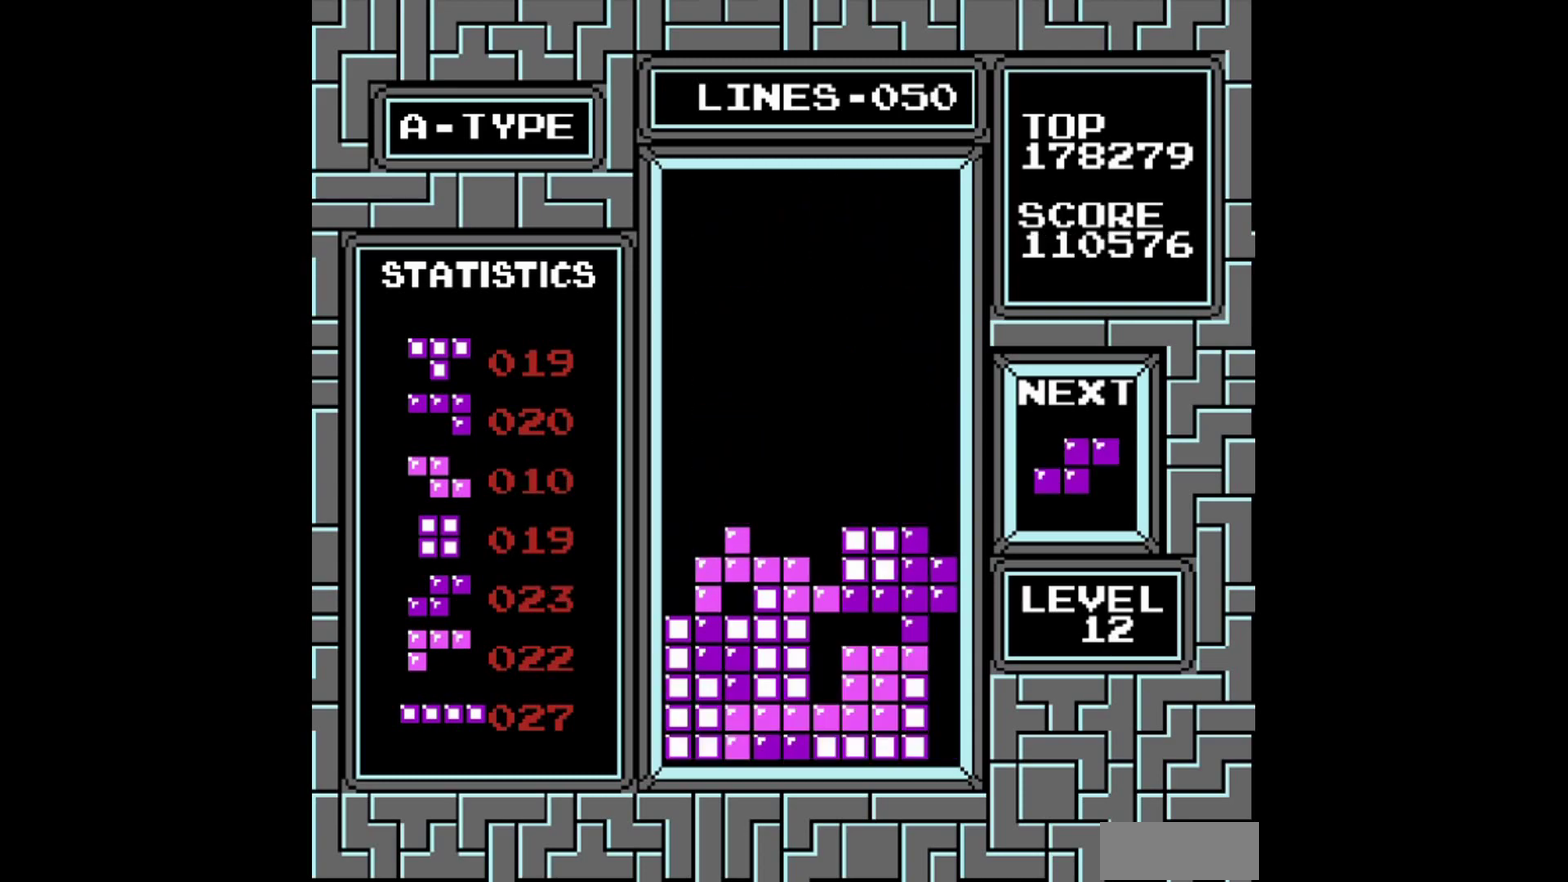
{"buttons": [], "events": [[100, "A", "down"], [200, "A", "up"], [260, "DPAD_LEFT", "down"], [400, "DPAD_LEFT", "up"]]}
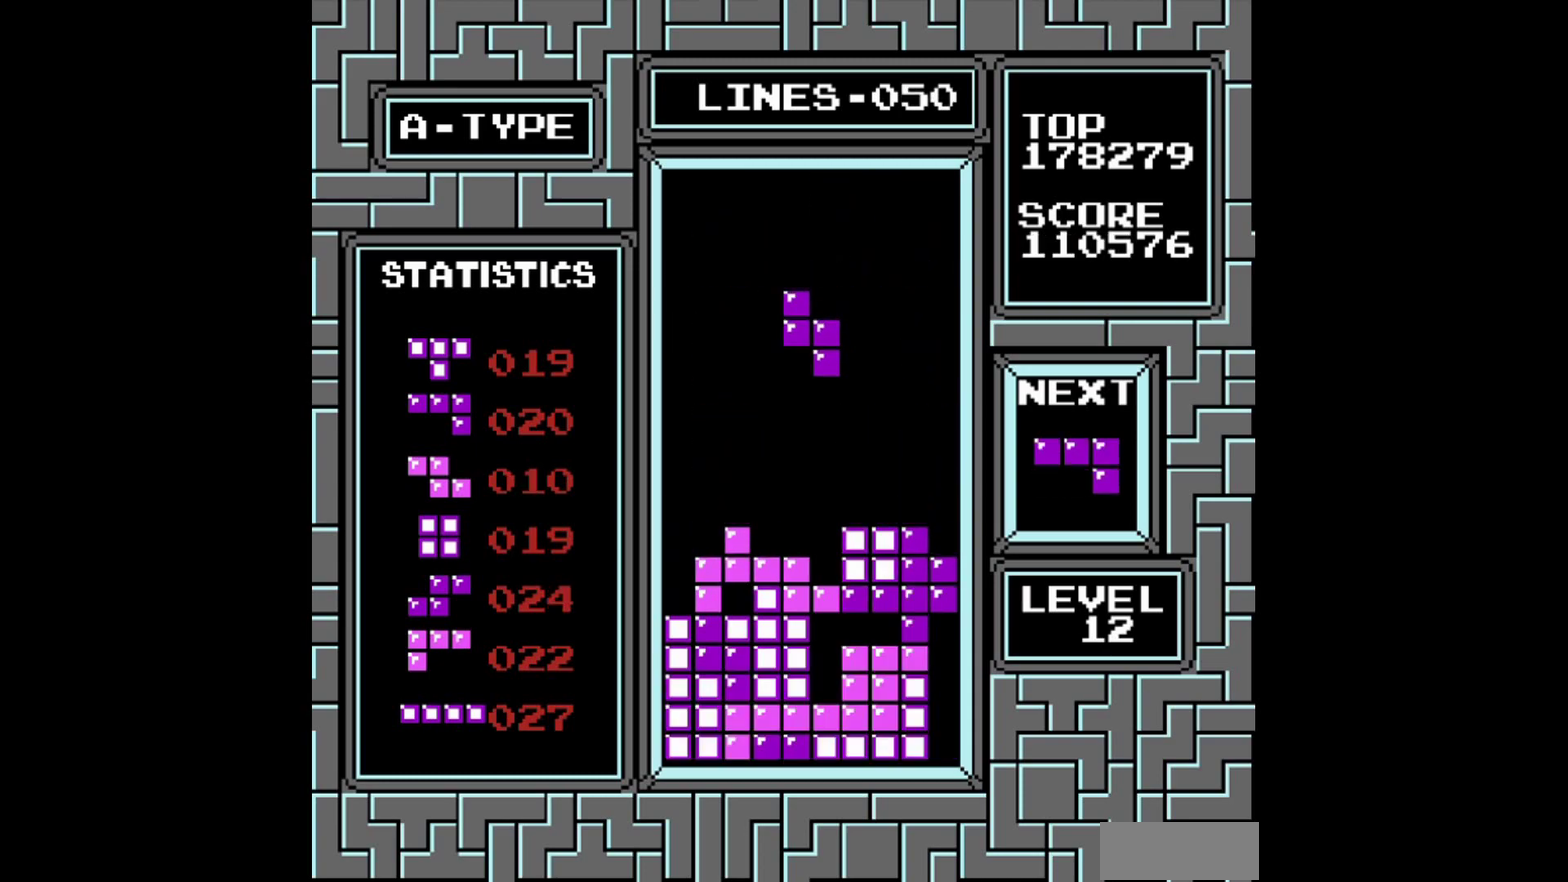
{"buttons": [], "events": []}
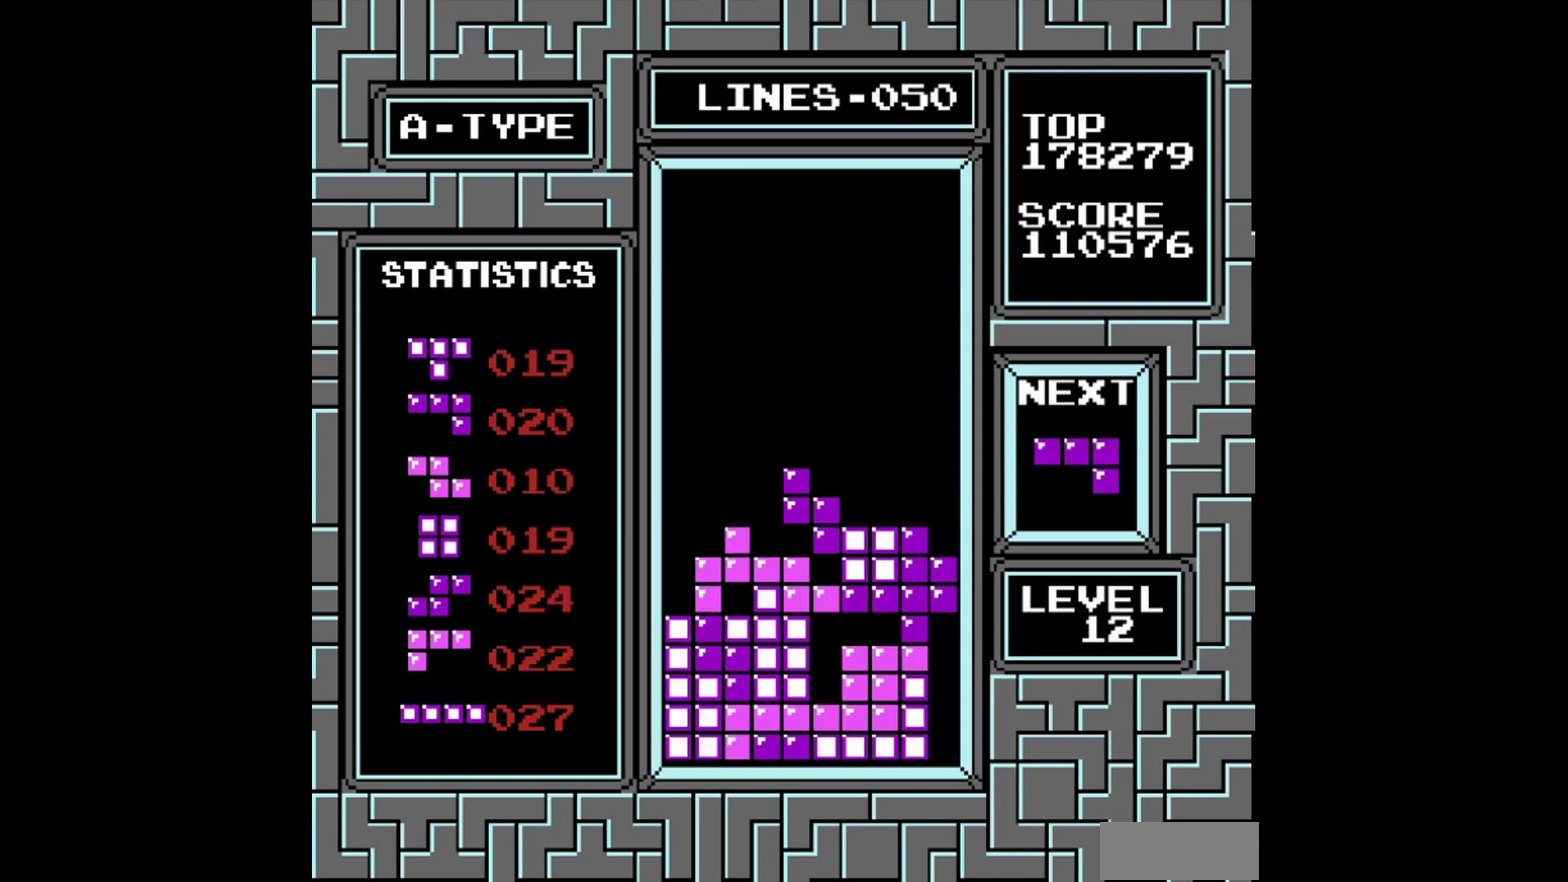
{"buttons": ["B", "DPAD_LEFT"], "events": [[220, "DPAD_LEFT", "down"], [420, "B", "down"]]}